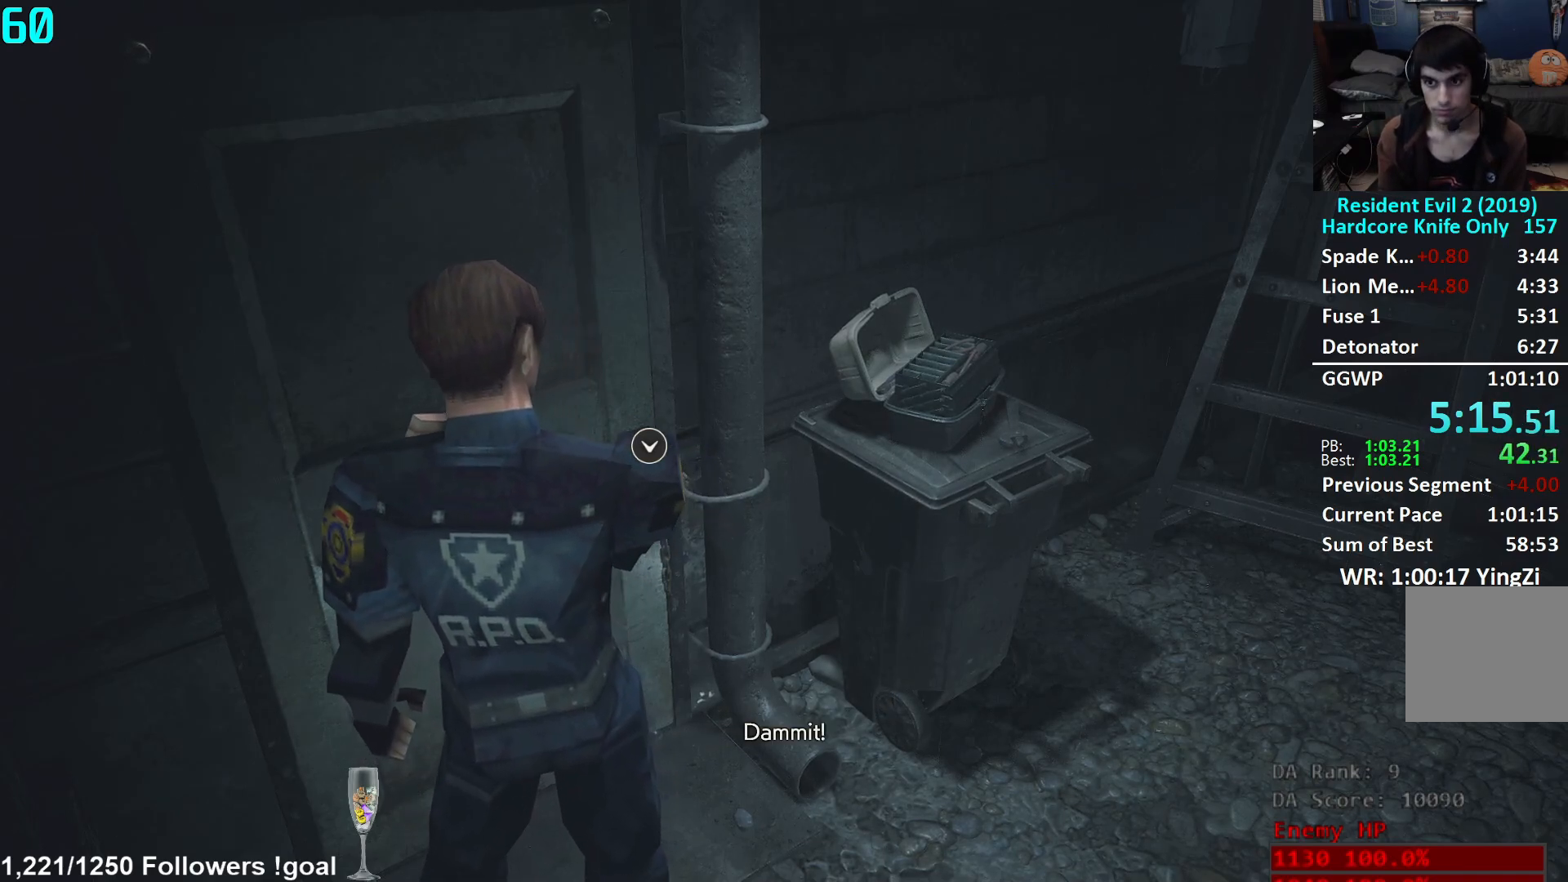
Gameplay with a controller (Xbox layout); each line is a JSON object with the inputs held at the frame after it. "events" lists button and stick changes between this image and that frame as [ms after this image, input, new state], when the widget could be followed in between.
{"buttons": ["A"], "left_stick": "center", "right_stick": "center", "events": [[500, "A", "down"]]}
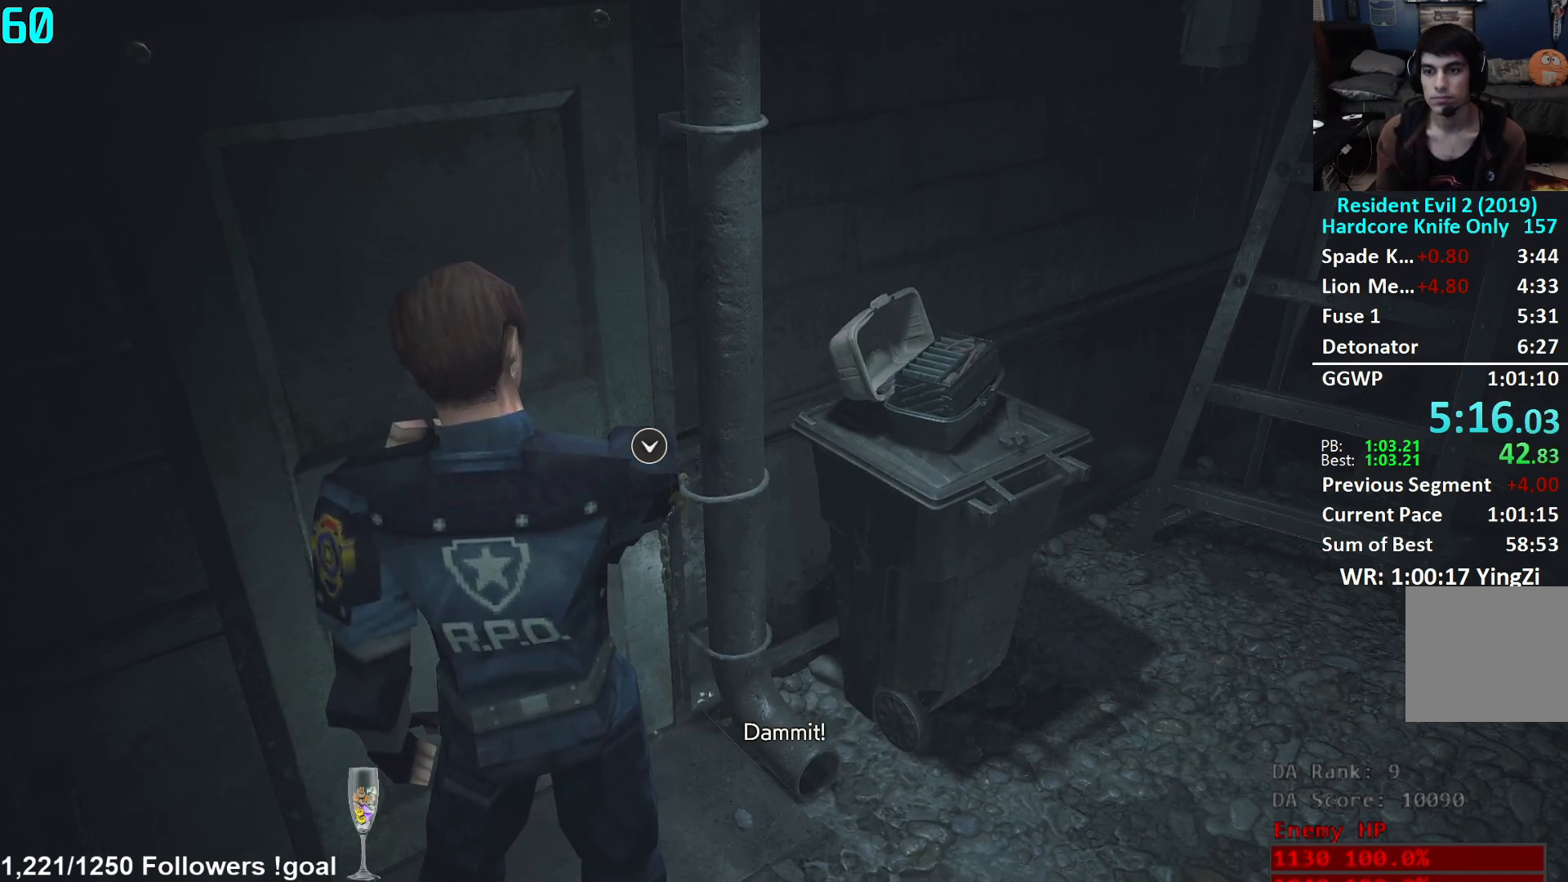
{"buttons": ["A"], "left_stick": "center", "right_stick": "center", "events": [[34, "A", "up"], [101, "A", "down"], [151, "A", "up"], [184, "A", "down"], [234, "A", "up"], [284, "A", "down"], [317, "A", "up"], [418, "A", "down"], [434, "A", "up"], [501, "A", "down"]]}
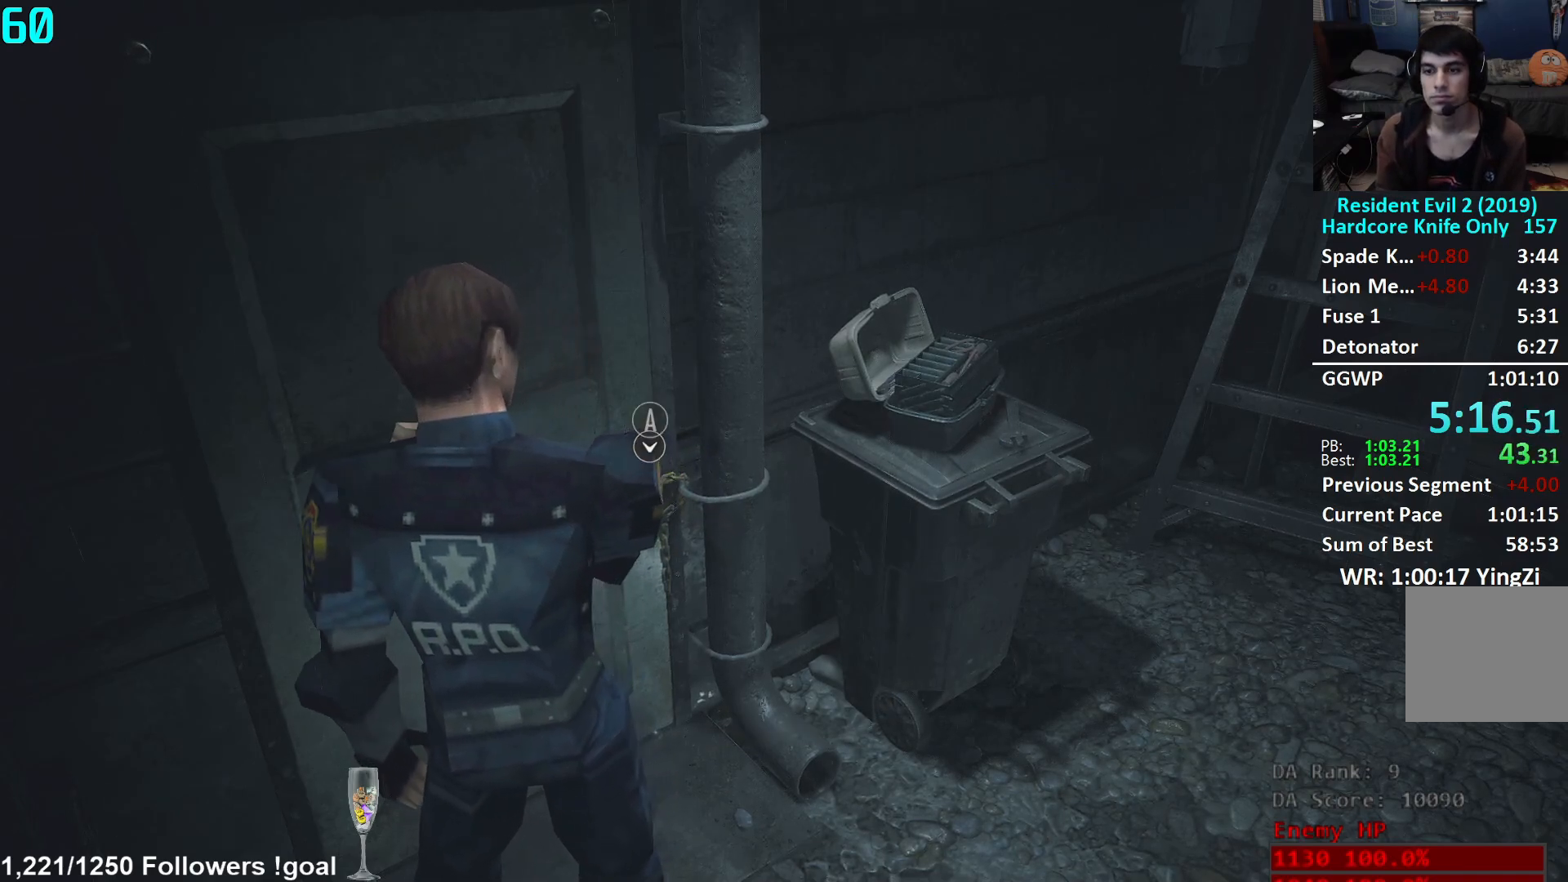
{"buttons": [], "left_stick": "center", "right_stick": "center", "events": [[33, "A", "up"], [83, "A", "down"], [100, "A", "up"], [150, "A", "down"], [183, "A", "up"], [234, "A", "down"], [267, "A", "up"], [300, "A", "down"], [350, "A", "up"], [367, "A", "down"], [450, "A", "up"], [484, "A", "down"], [500, "A", "up"]]}
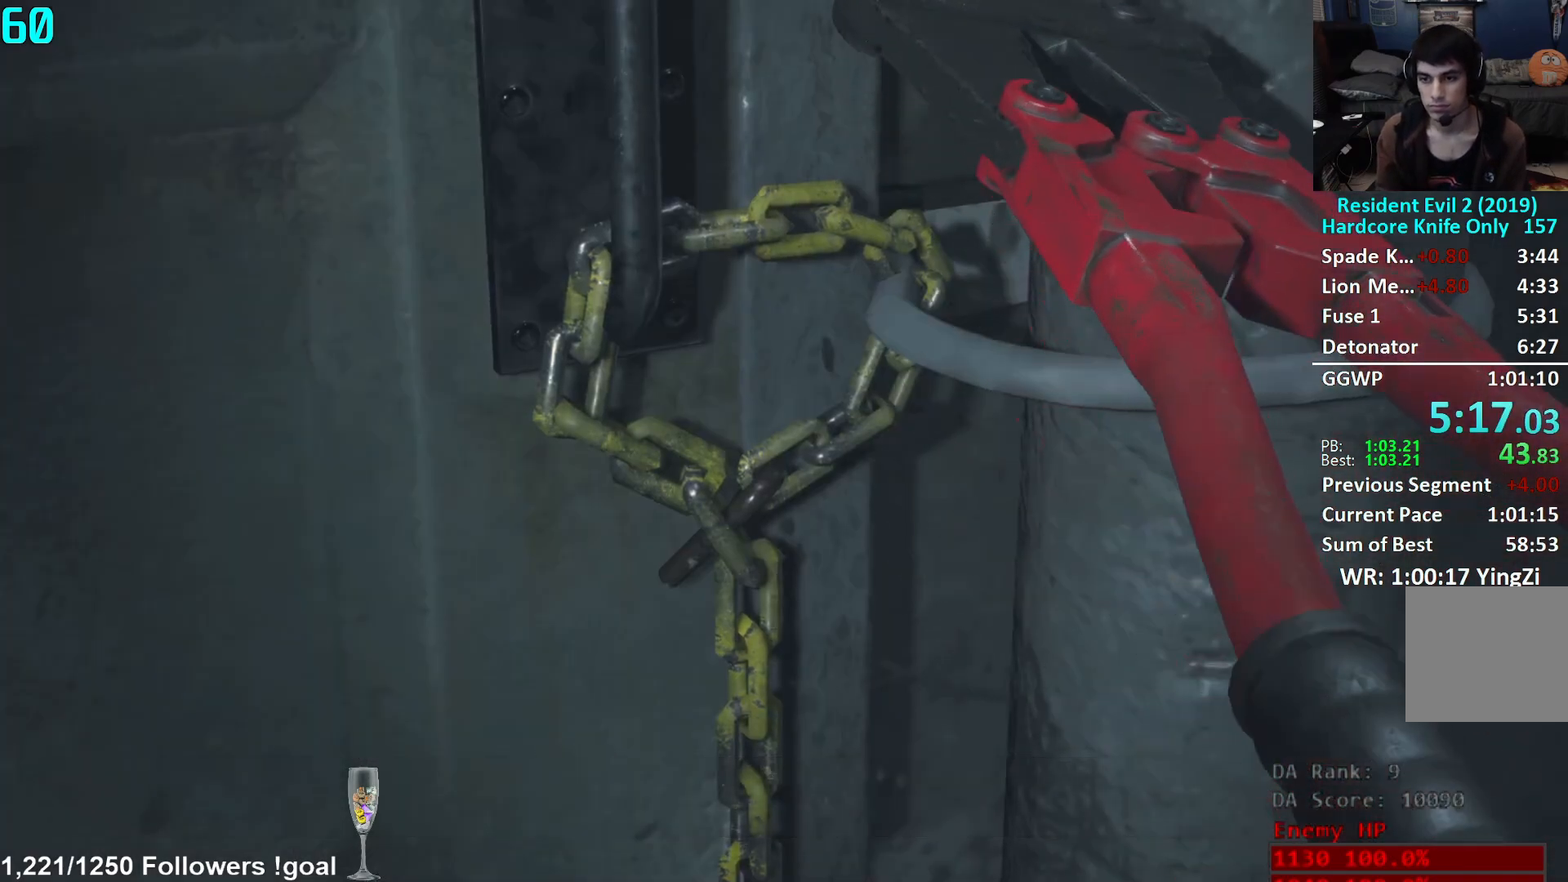
{"buttons": [], "left_stick": "center", "right_stick": "center", "events": []}
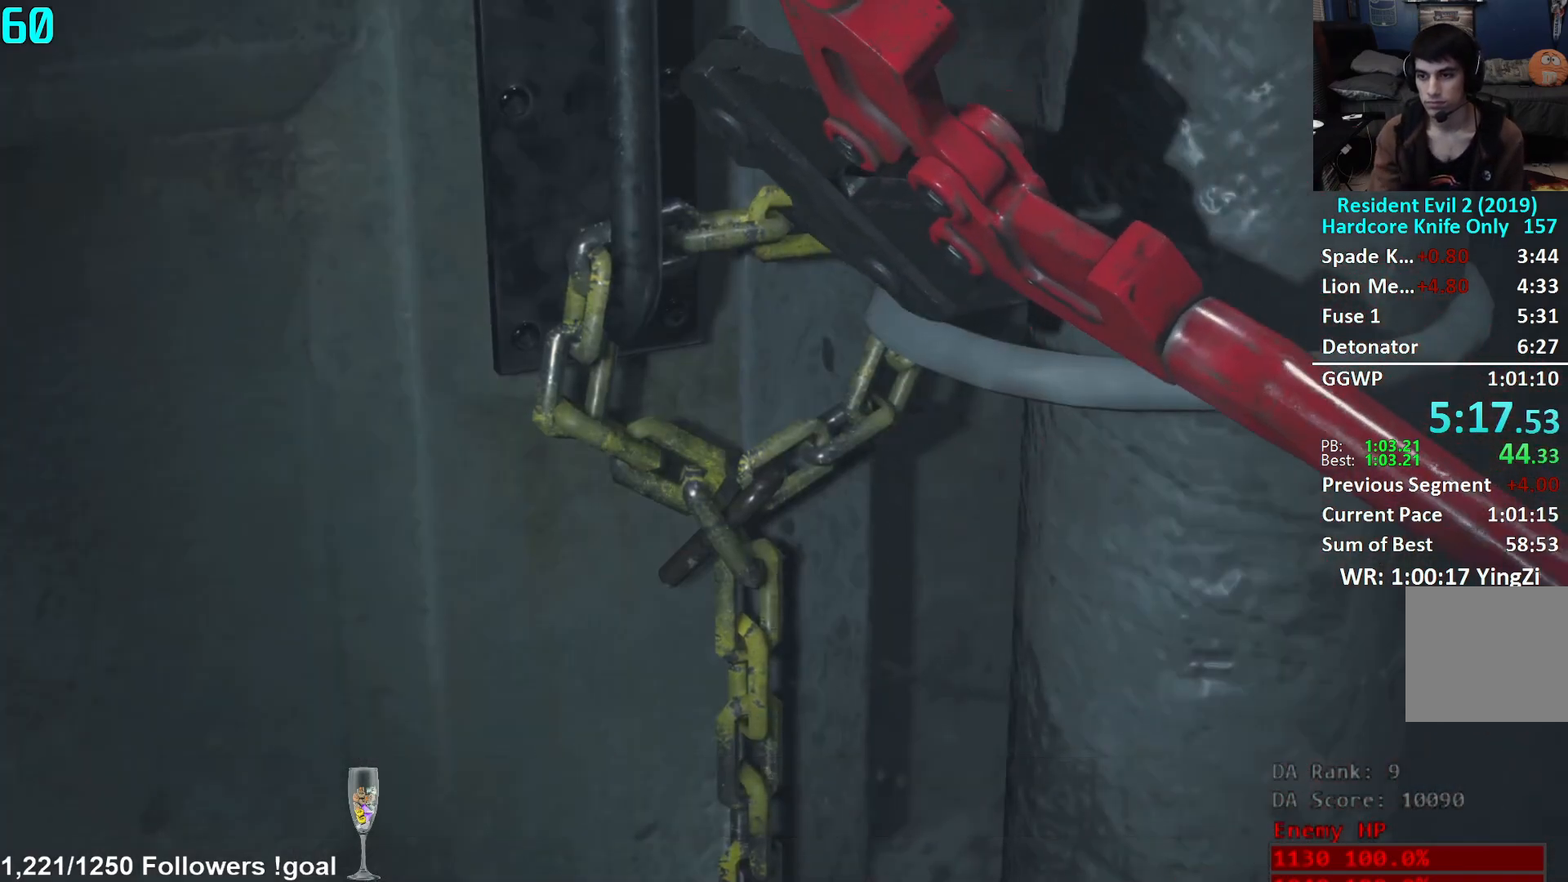
{"buttons": [], "left_stick": "center", "right_stick": "center", "events": []}
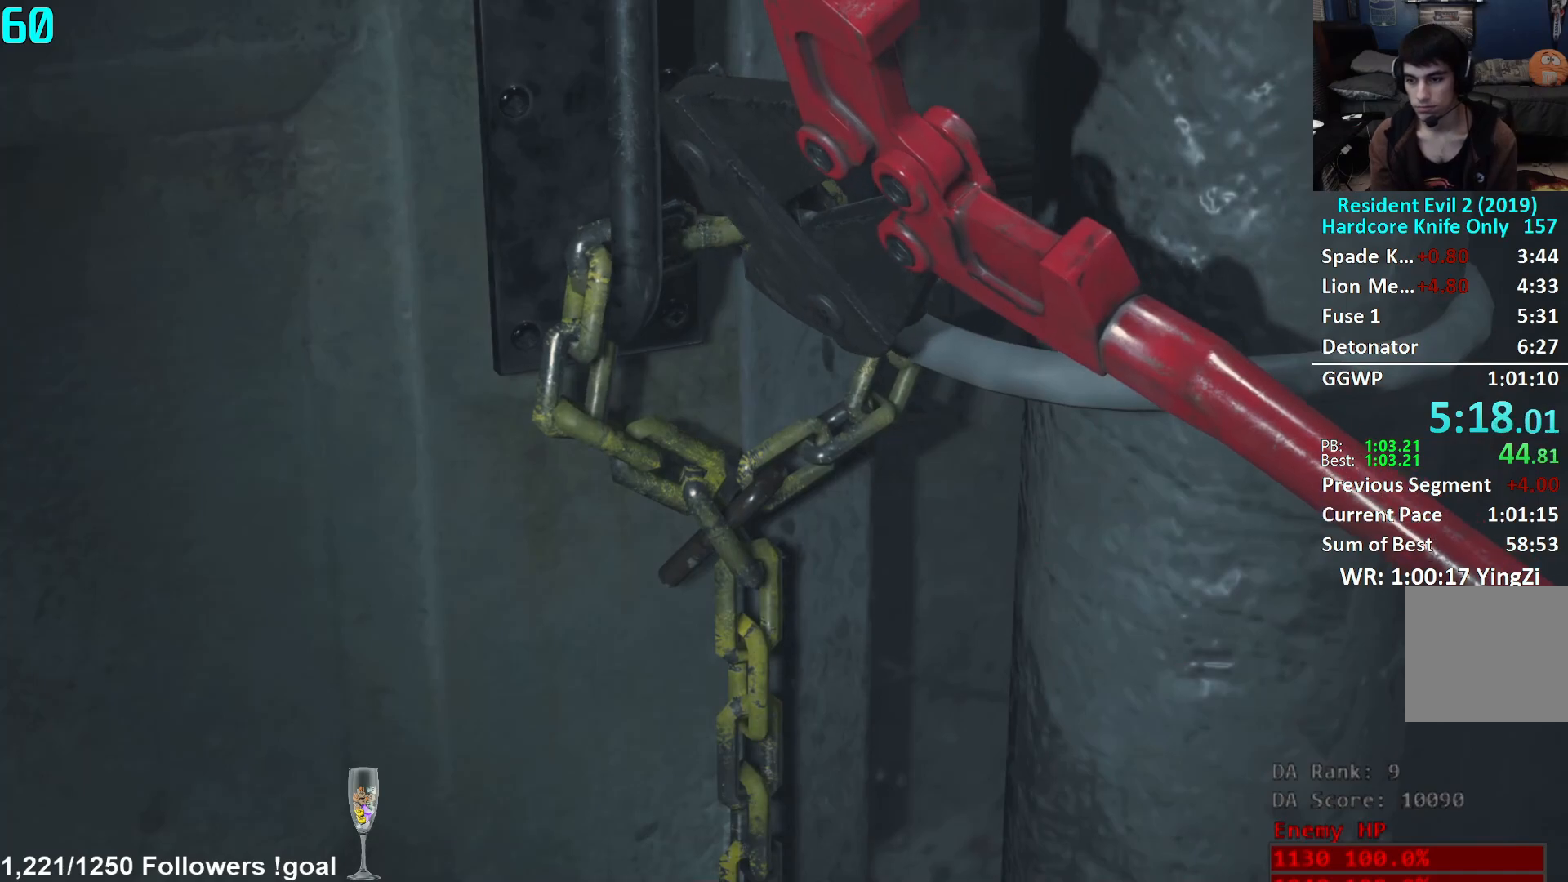
{"buttons": [], "left_stick": "center", "right_stick": "center", "events": []}
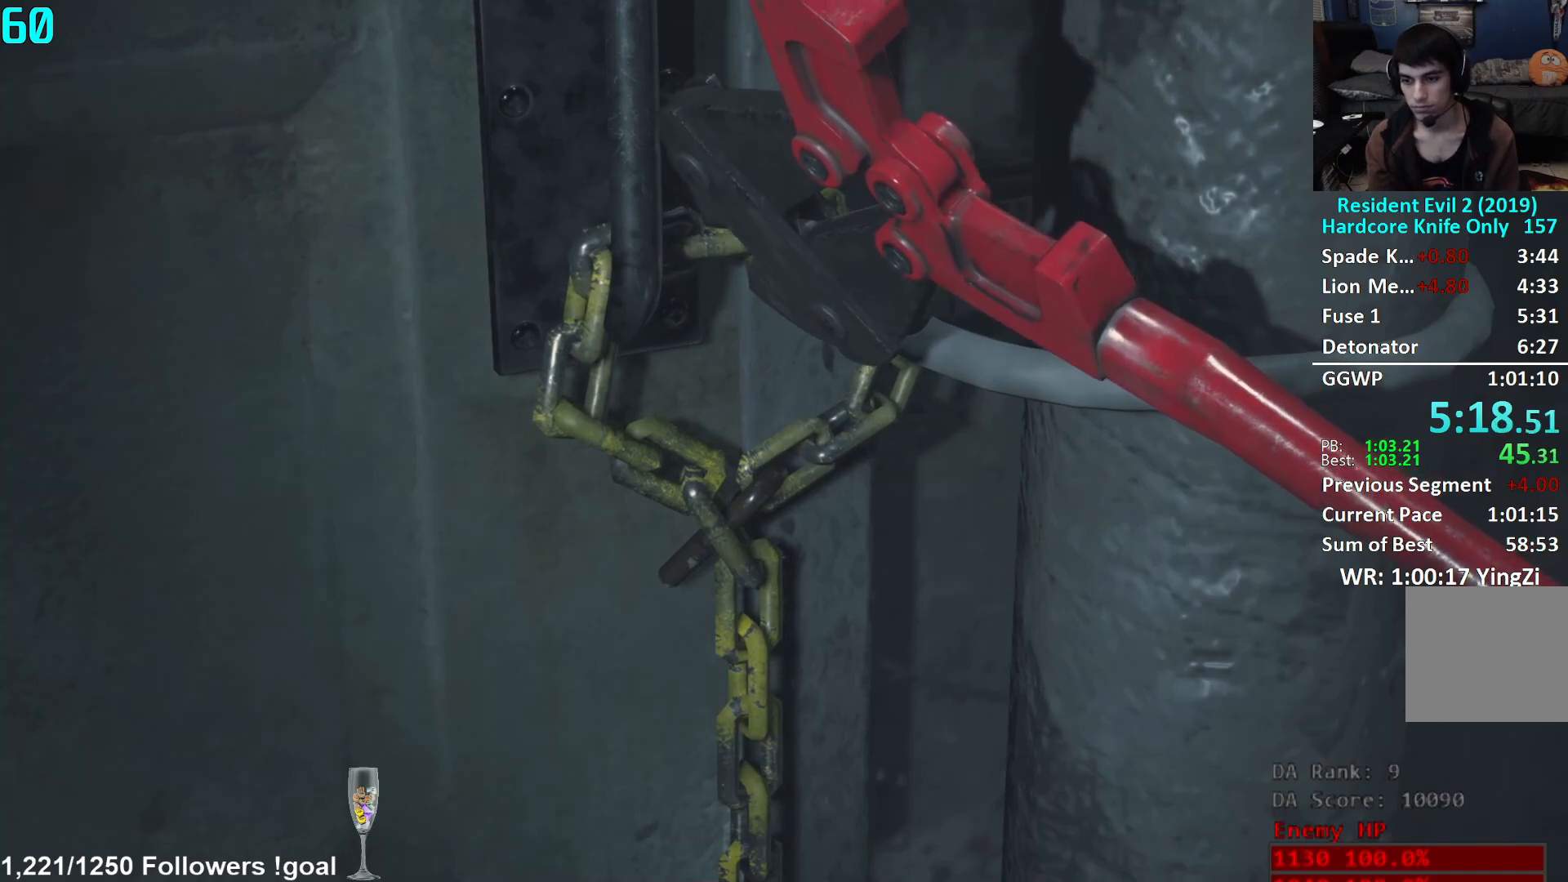
{"buttons": [], "left_stick": "down-right", "right_stick": "center", "events": [[350, "left_stick", "left"], [484, "left_stick", "down-right"]]}
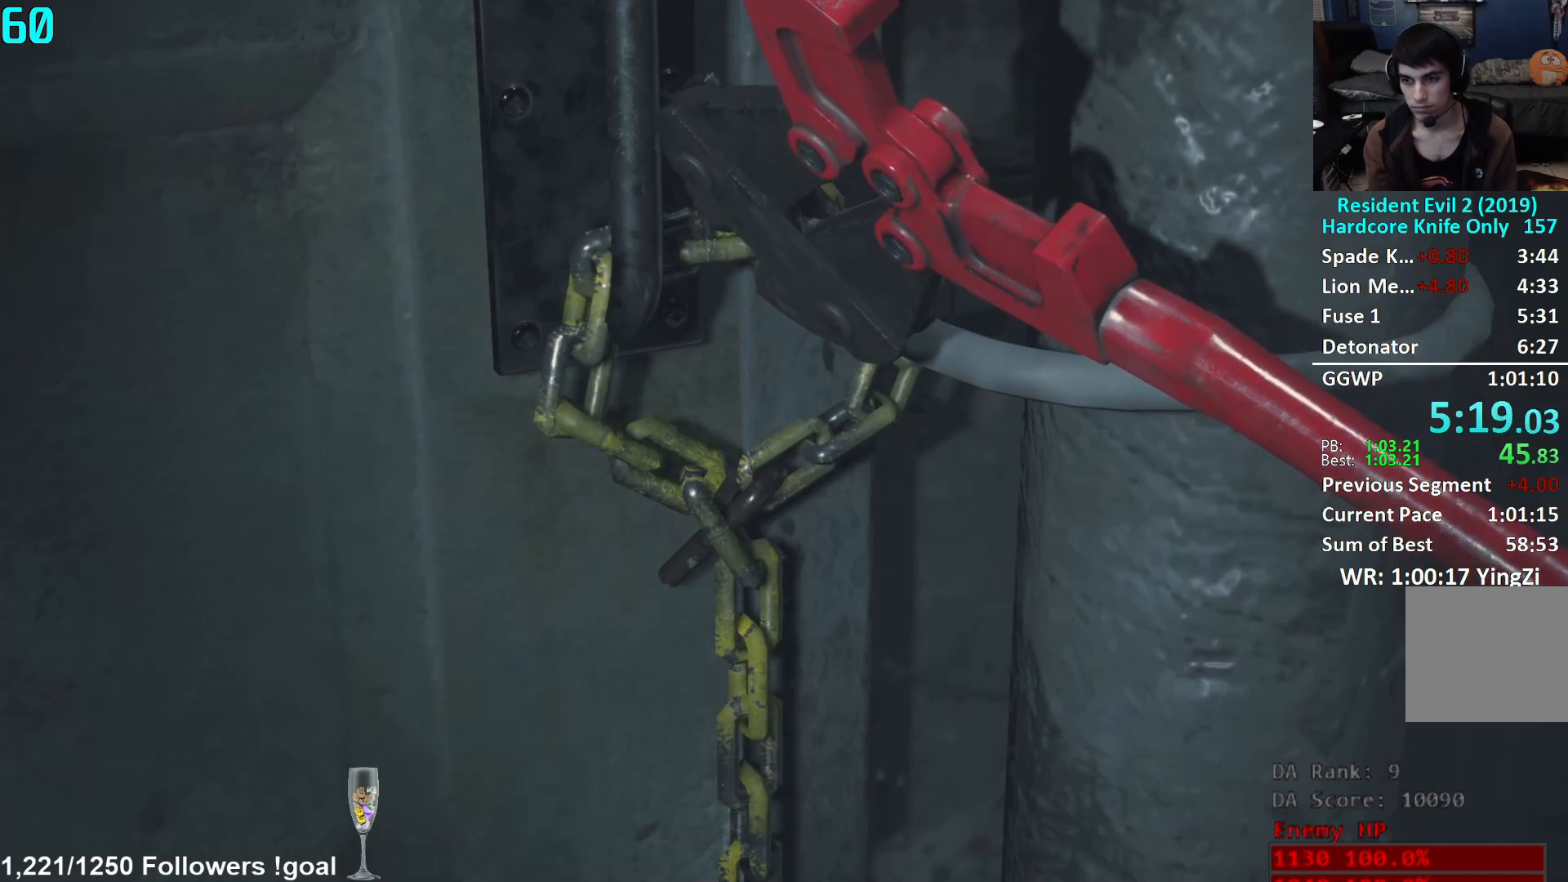
{"buttons": [], "left_stick": "down-right", "right_stick": "center", "events": [[34, "left_stick", "right"], [84, "left_stick", "up"], [184, "left_stick", "down"], [284, "left_stick", "up-left"], [351, "left_stick", "right"], [418, "left_stick", "left"], [501, "left_stick", "down-right"]]}
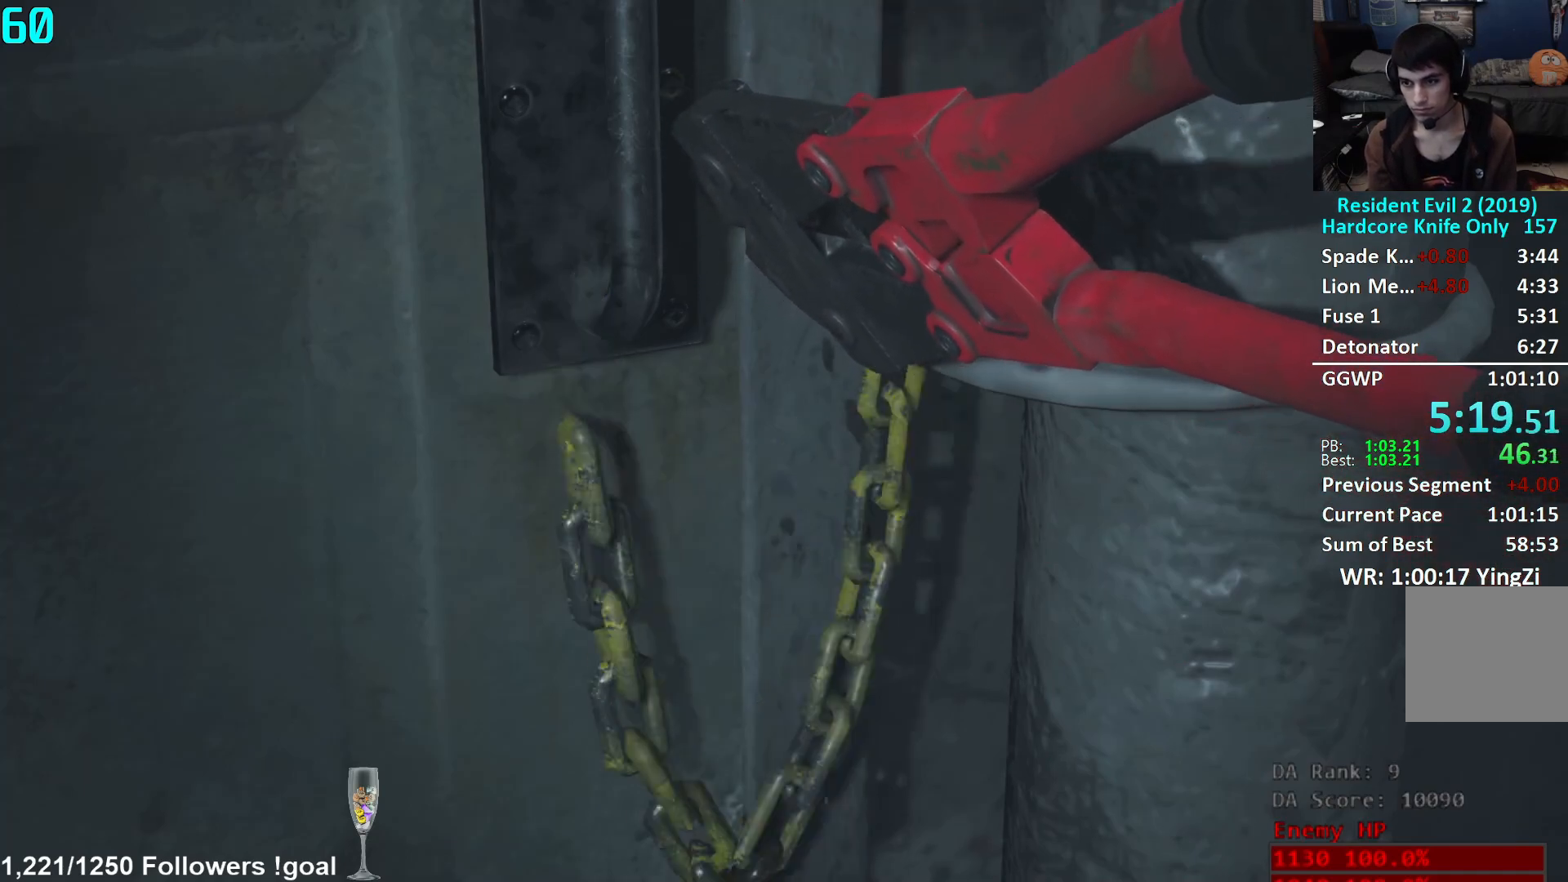
{"buttons": [], "left_stick": "center", "right_stick": "center", "events": [[67, "left_stick", "up-left"], [150, "left_stick", "down-right"], [250, "left_stick", "down-left"], [317, "left_stick", "center"]]}
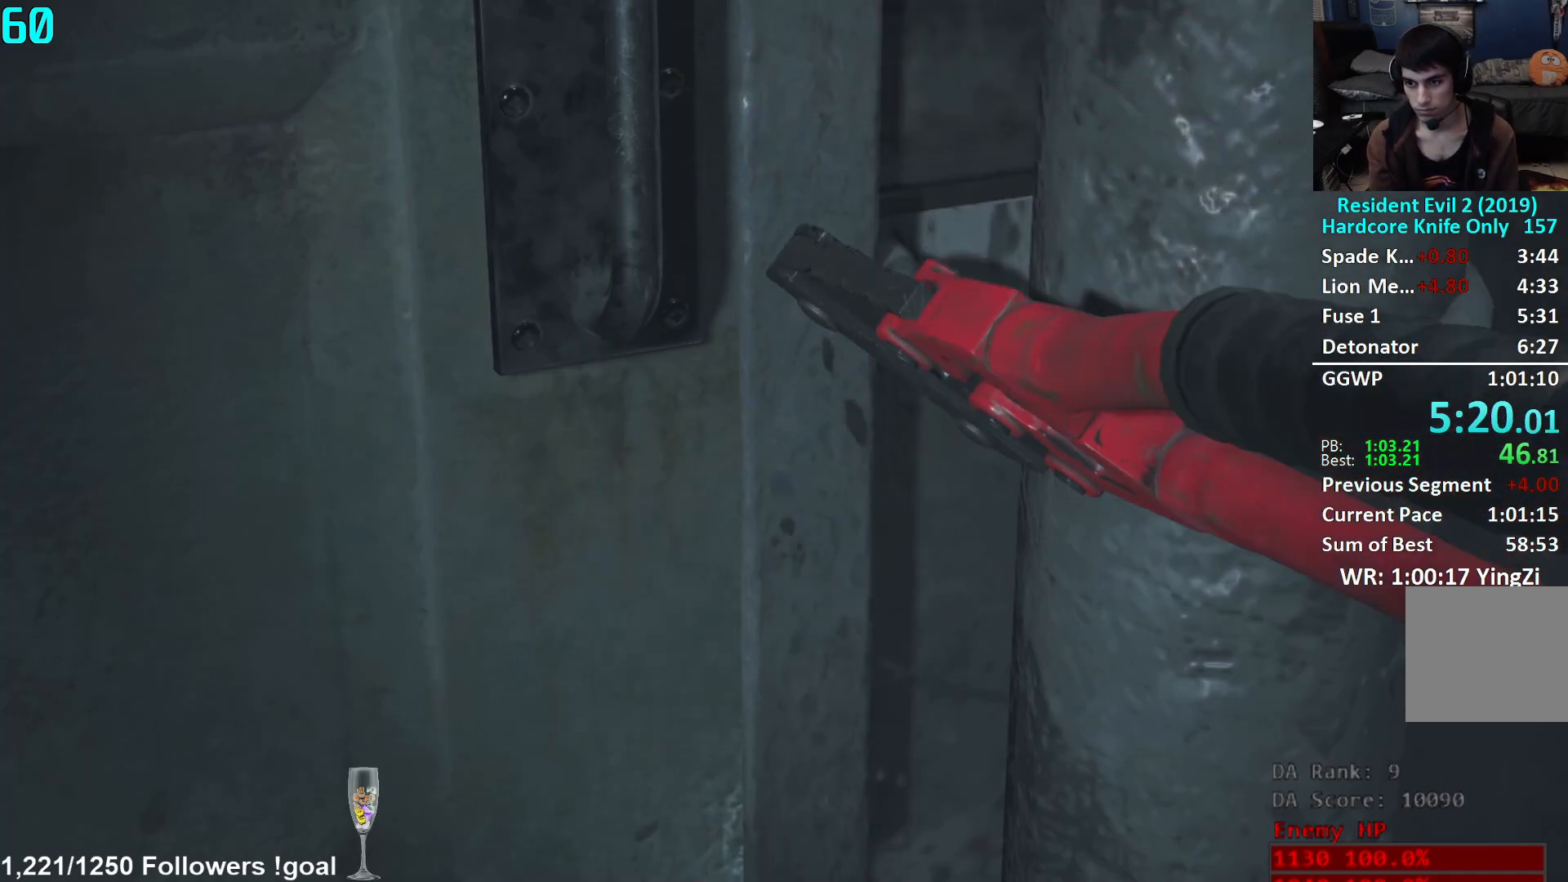
{"buttons": [], "left_stick": "up", "right_stick": "center", "events": [[368, "left_stick", "up"]]}
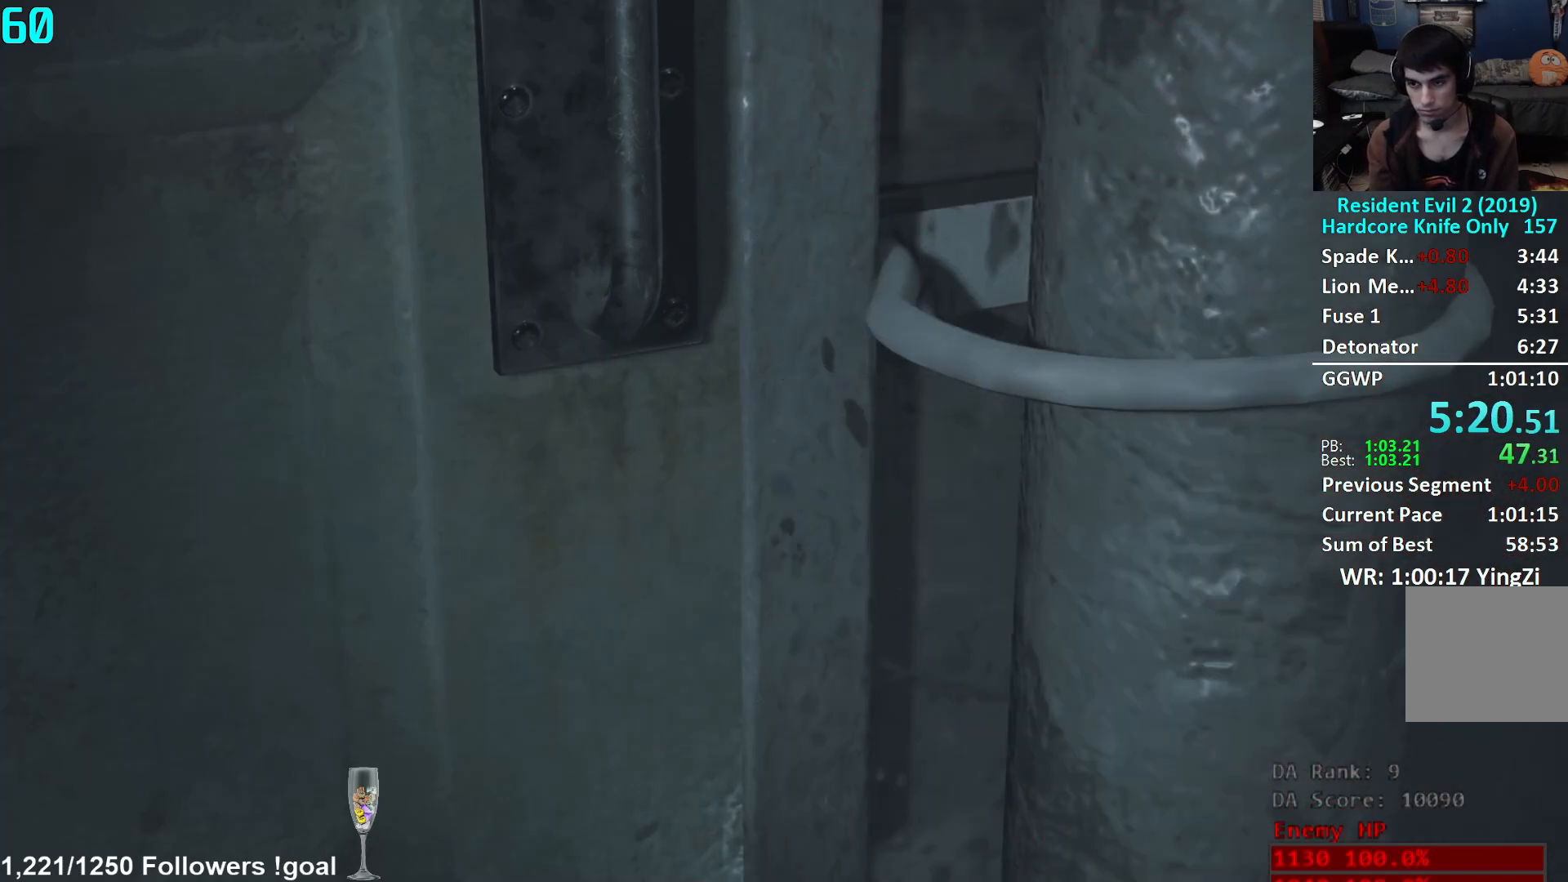
{"buttons": [], "left_stick": "up", "right_stick": "center", "events": [[17, "L3", "down"], [150, "A", "down"], [150, "L3", "up"], [200, "A", "up"], [200, "L3", "down"], [284, "A", "down"], [300, "L3", "up"], [334, "A", "up"], [367, "L3", "down"], [417, "A", "down"], [484, "A", "up"], [484, "L3", "up"]]}
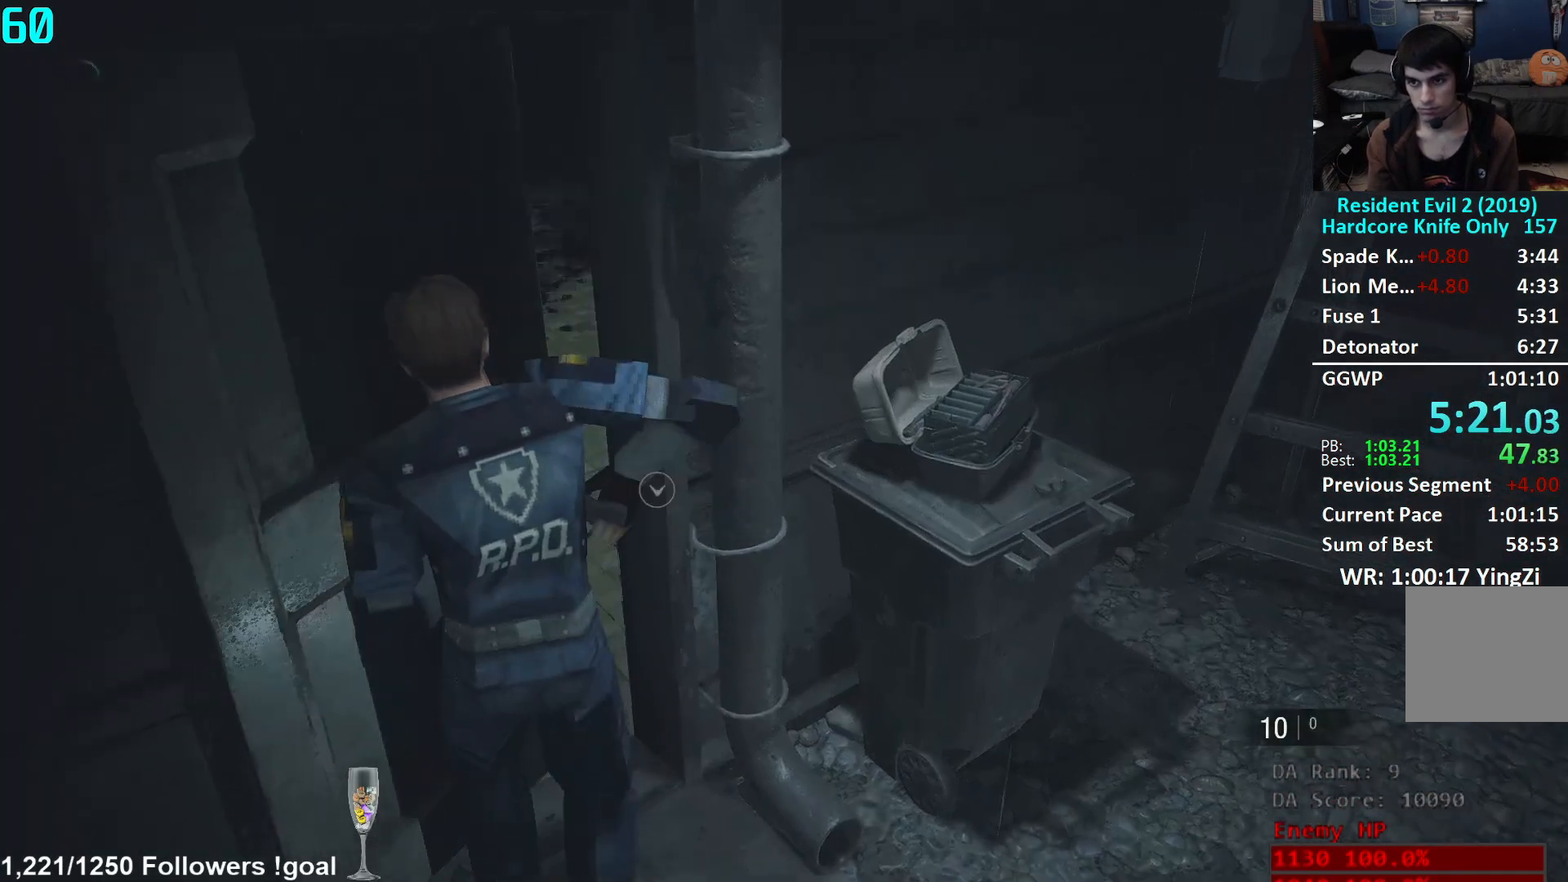
{"buttons": [], "left_stick": "up", "right_stick": "up", "events": [[101, "right_stick", "right"], [251, "right_stick", "center"], [401, "right_stick", "up"]]}
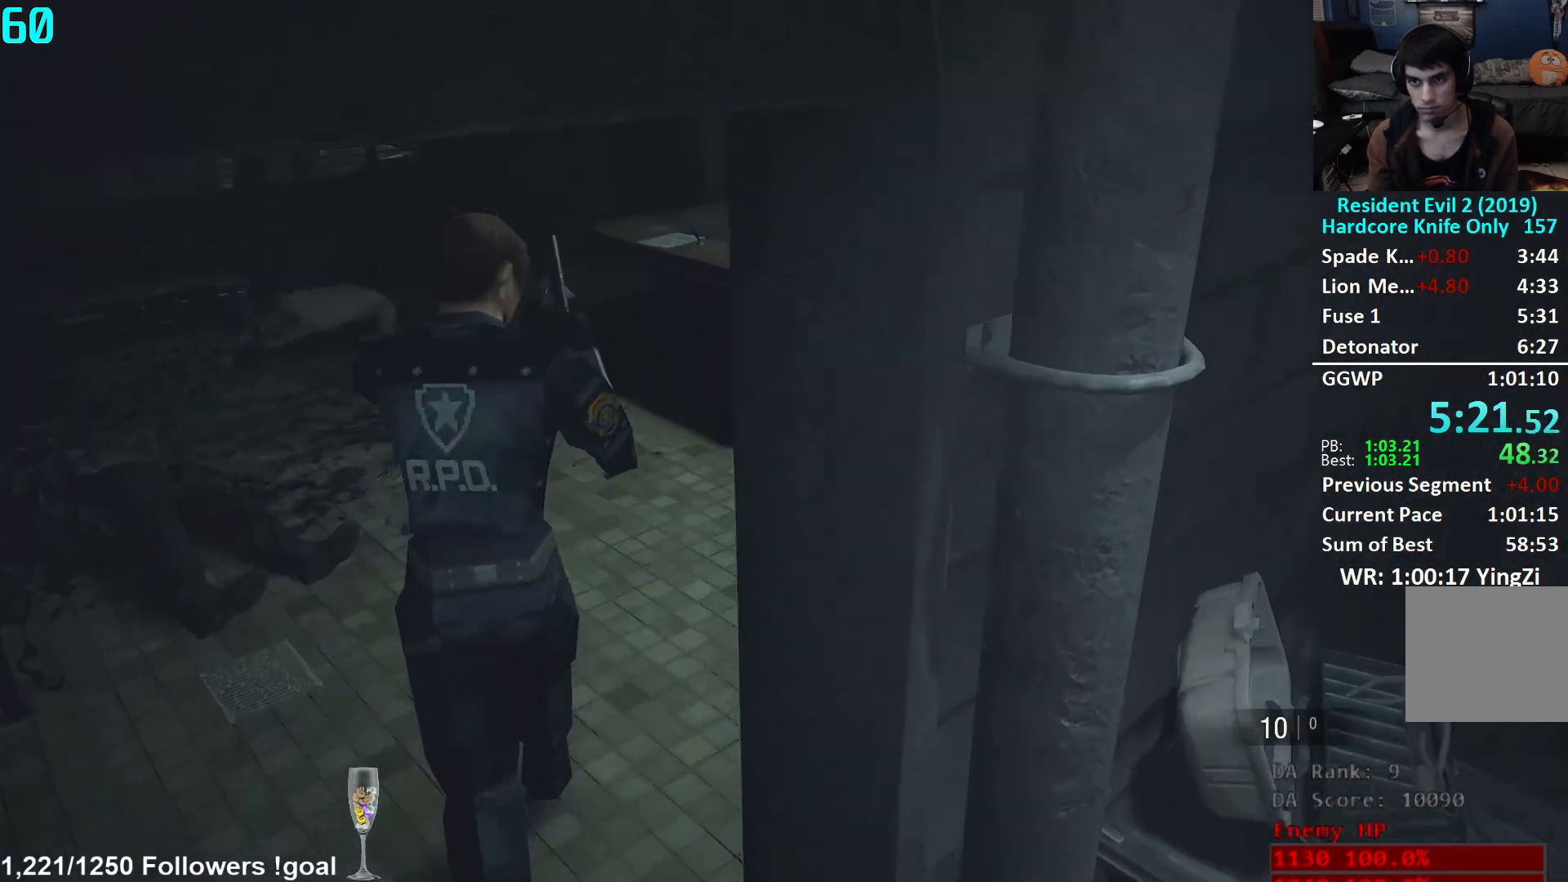
{"buttons": [], "left_stick": "up", "right_stick": "up-right", "events": [[17, "right_stick", "center"], [500, "right_stick", "up-right"]]}
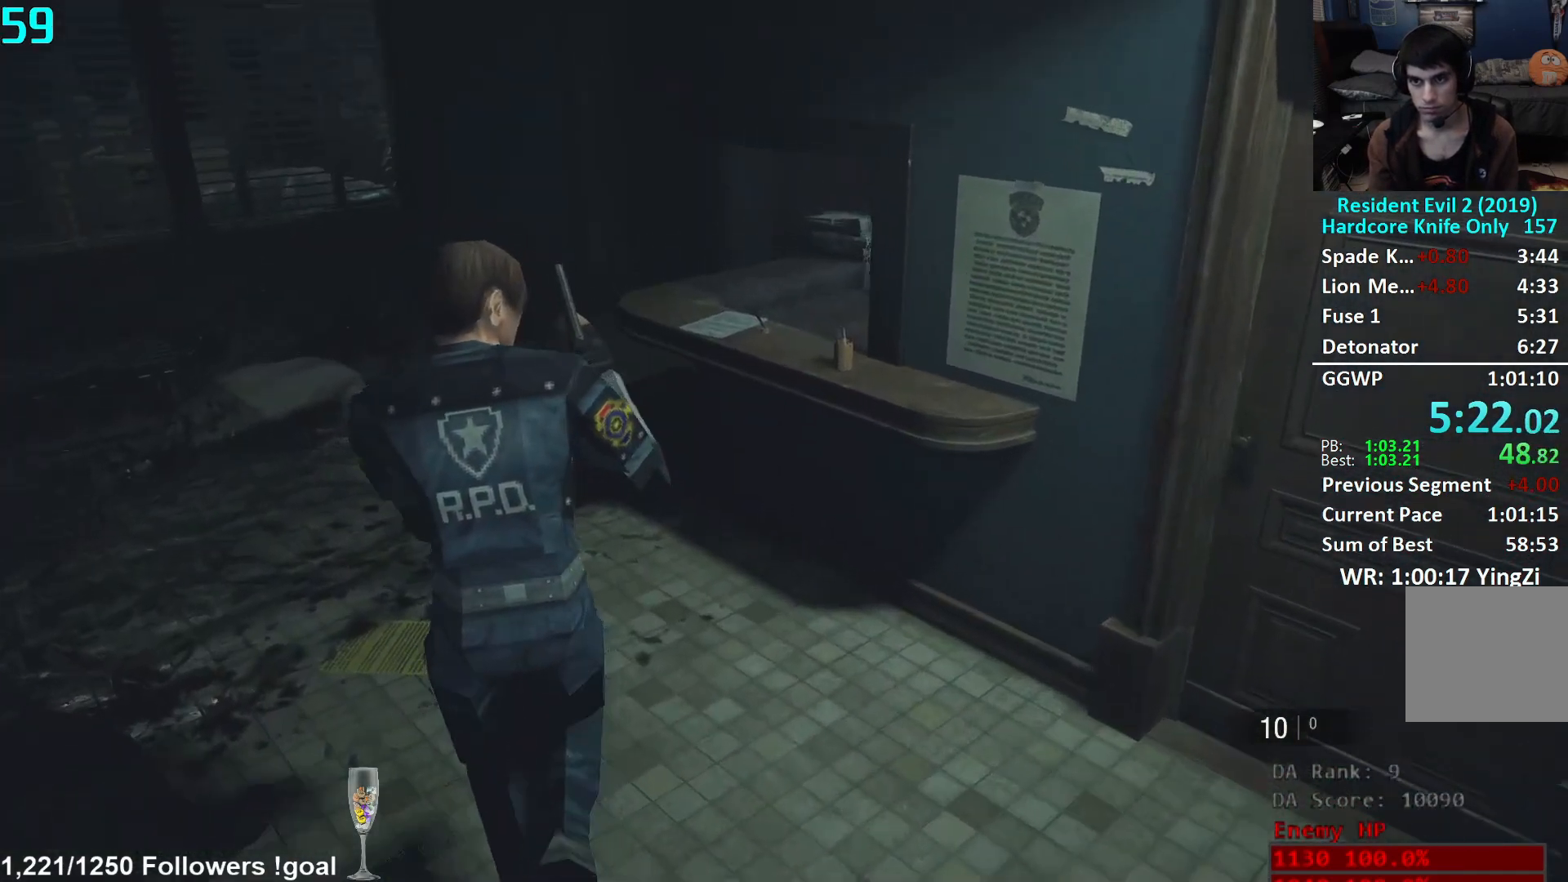
{"buttons": [], "left_stick": "up", "right_stick": "up-right", "events": []}
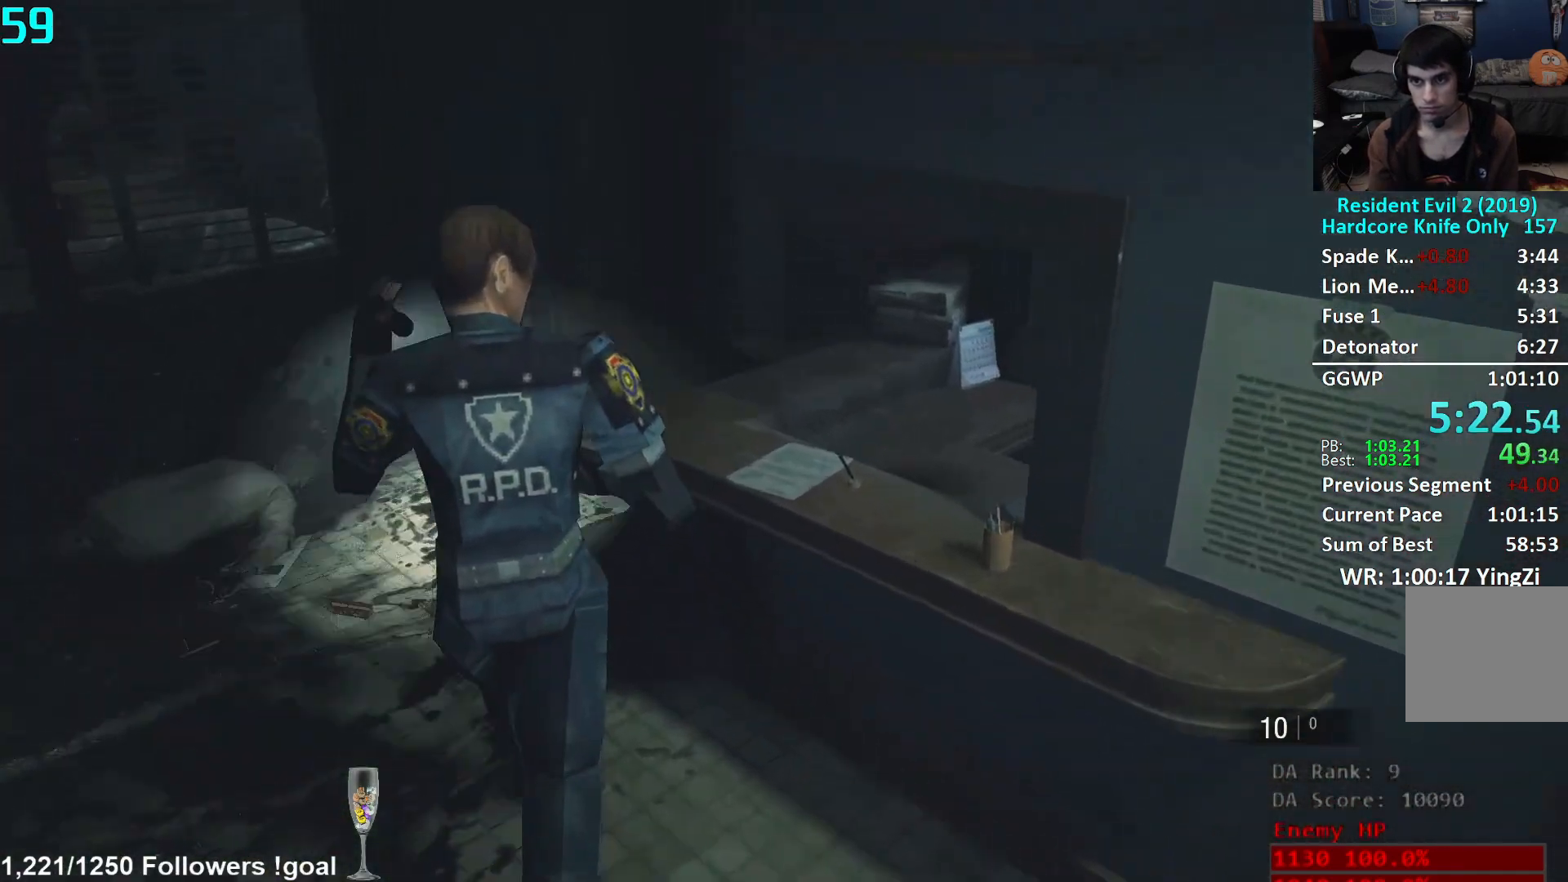
{"buttons": [], "left_stick": "up", "right_stick": "center", "events": [[250, "right_stick", "center"]]}
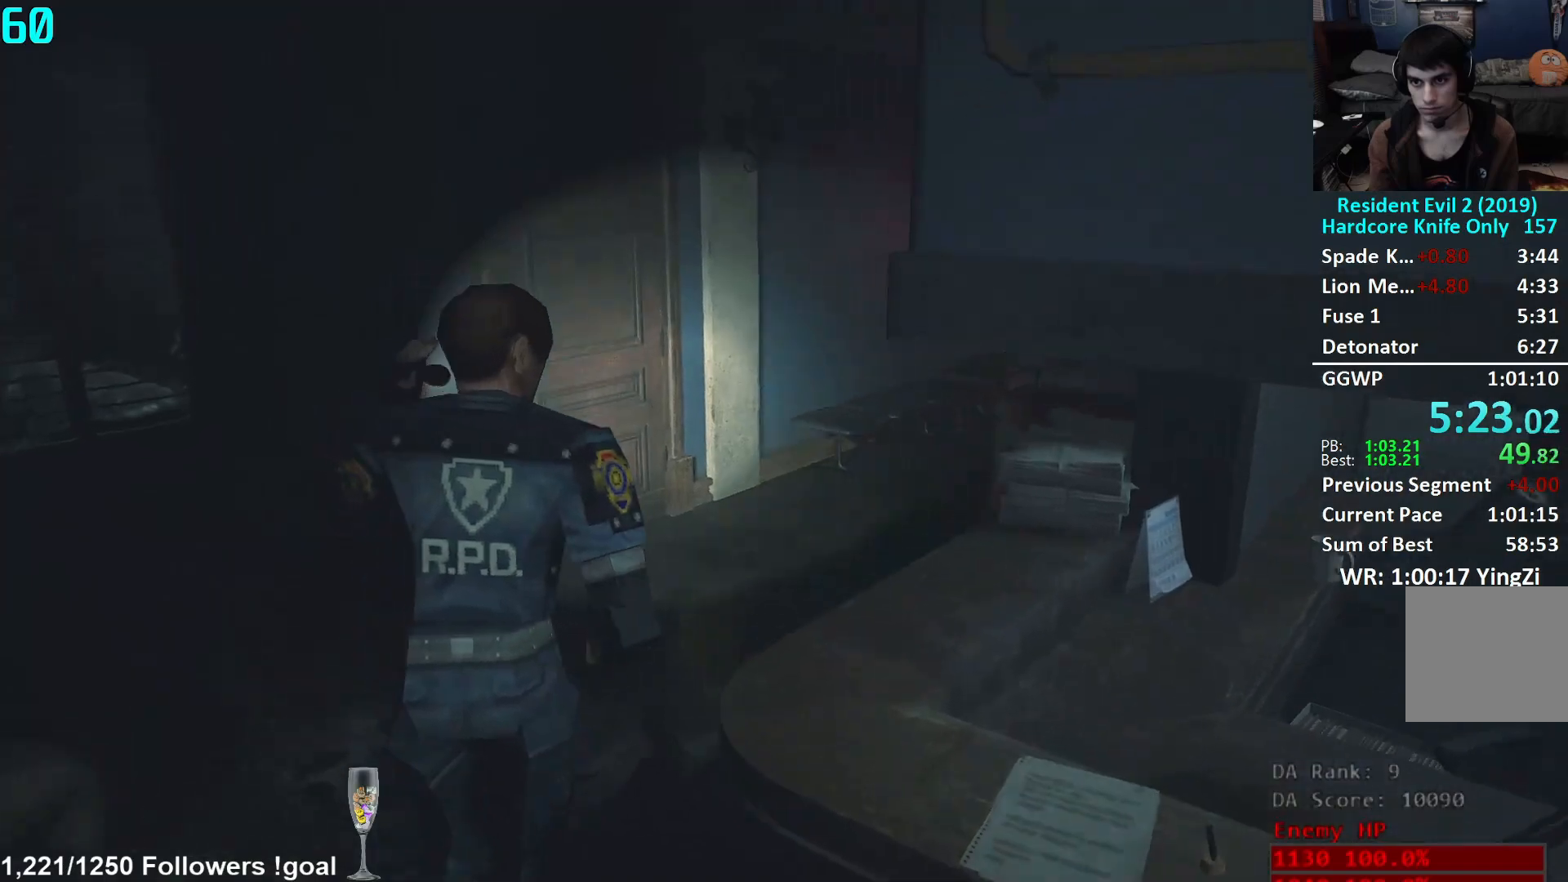
{"buttons": ["A"], "left_stick": "up", "right_stick": "center", "events": [[317, "right_stick", "down"], [384, "right_stick", "center"], [501, "A", "down"]]}
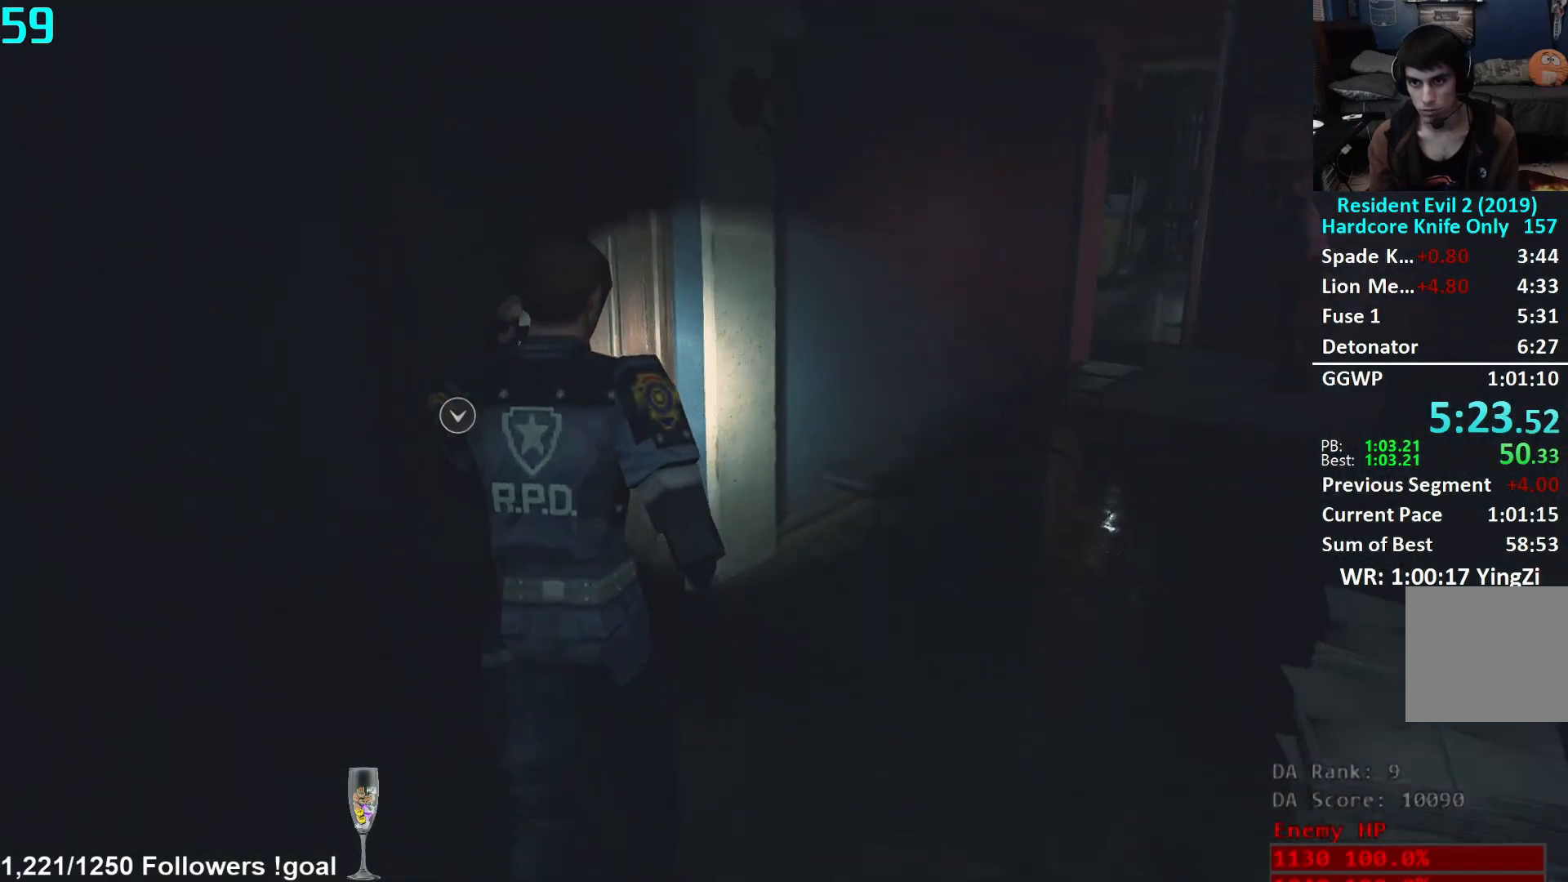
{"buttons": [], "left_stick": "up", "right_stick": "center", "events": [[67, "A", "up"], [133, "A", "down"], [183, "A", "up"], [267, "A", "down"], [334, "A", "up"], [384, "A", "down"], [450, "A", "up"]]}
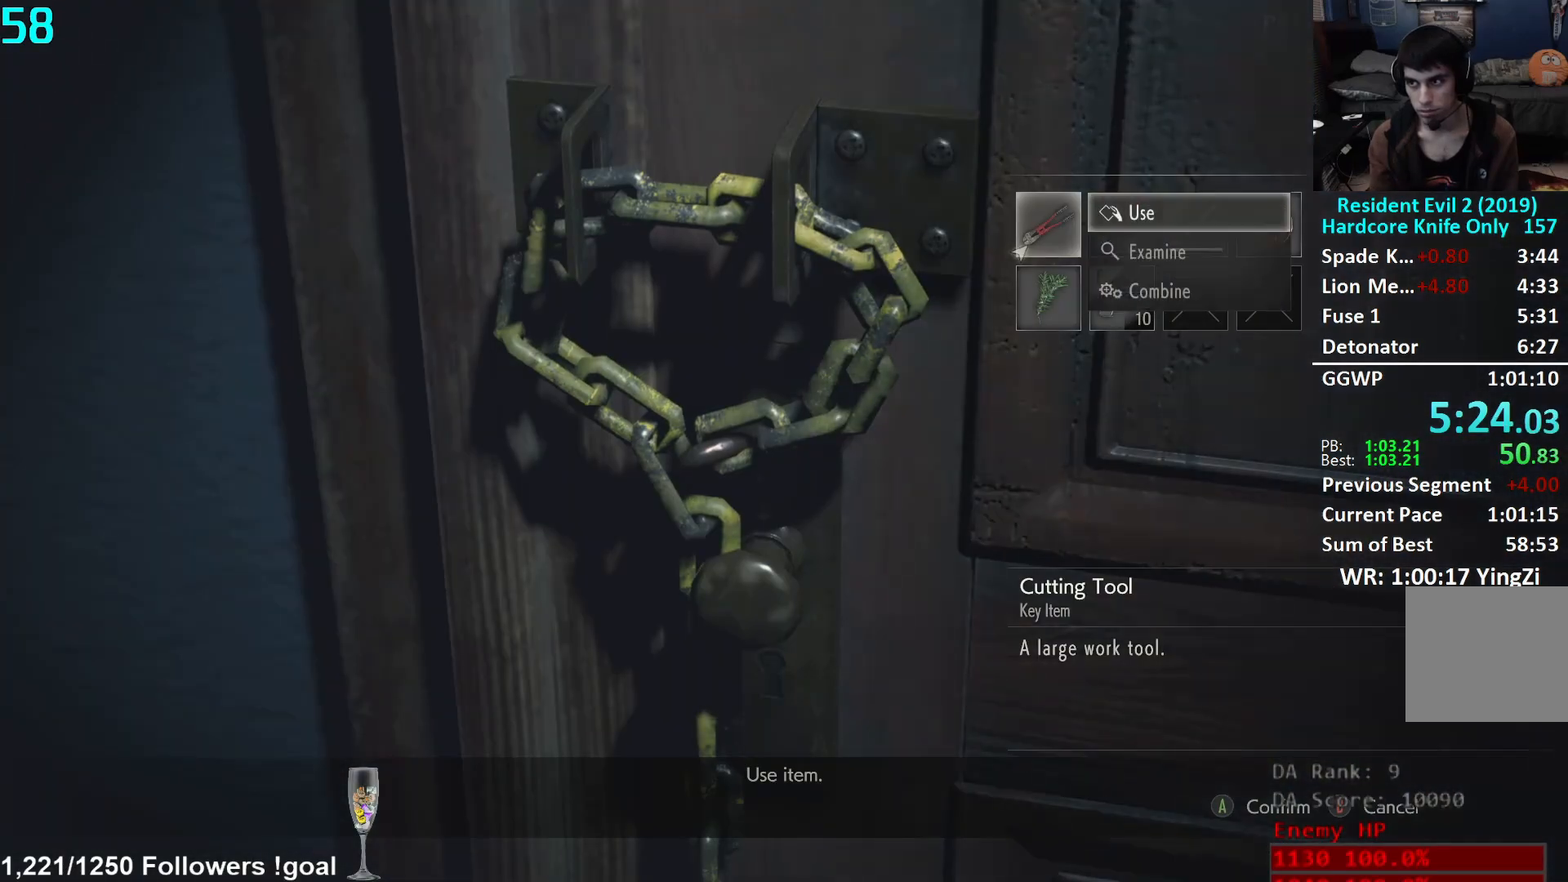
{"buttons": [], "left_stick": "center", "right_stick": "center", "events": [[17, "A", "down"], [84, "A", "up"], [134, "A", "down"], [167, "A", "up"], [384, "left_stick", "center"]]}
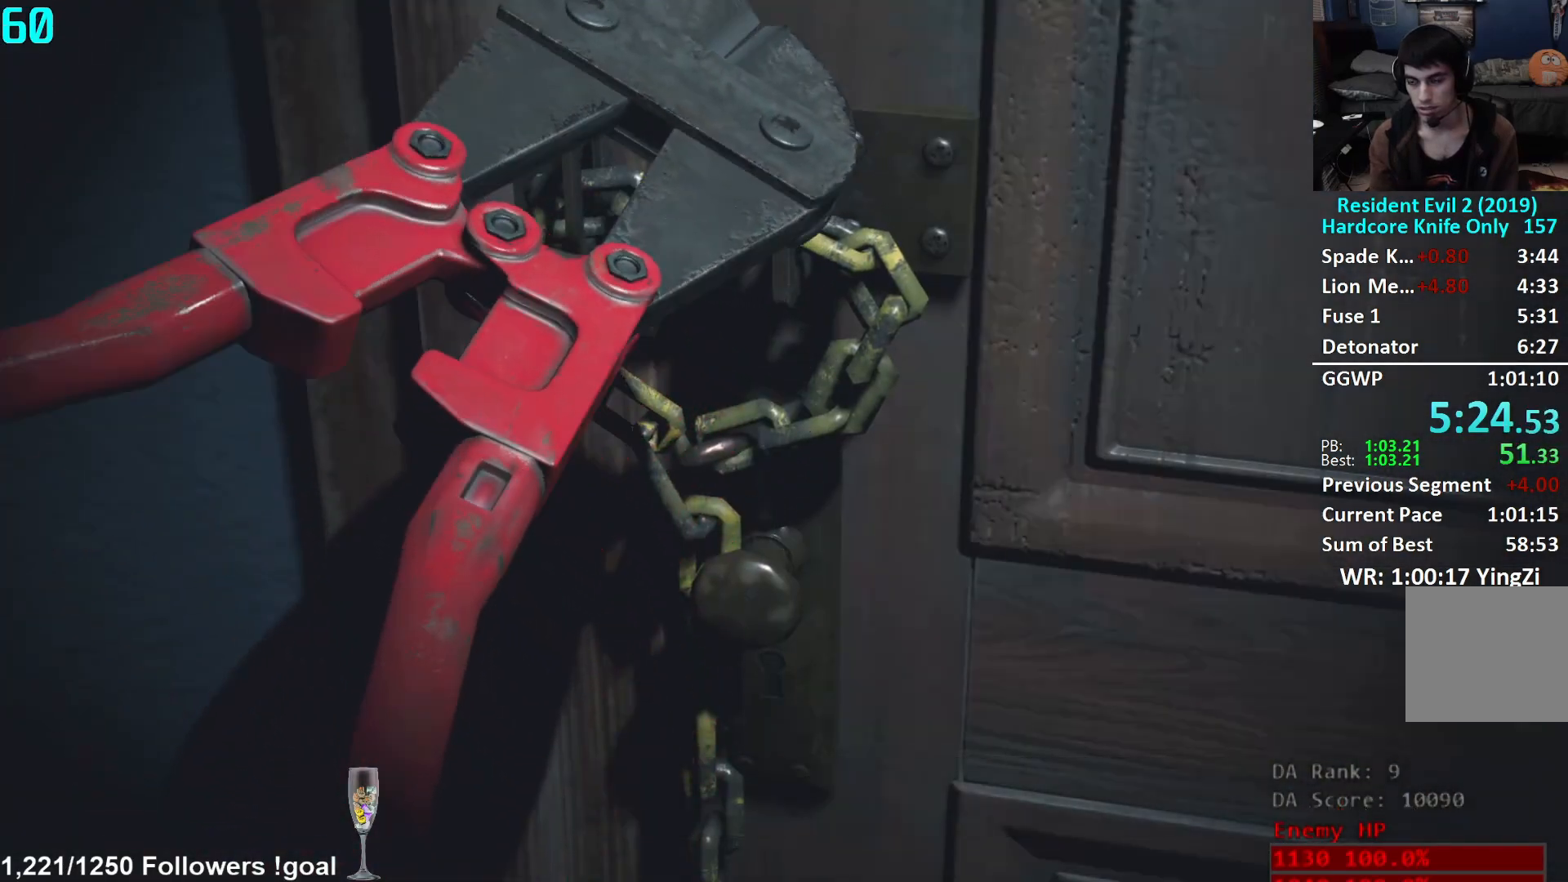
{"buttons": [], "left_stick": "center", "right_stick": "left", "events": [[167, "right_stick", "left"]]}
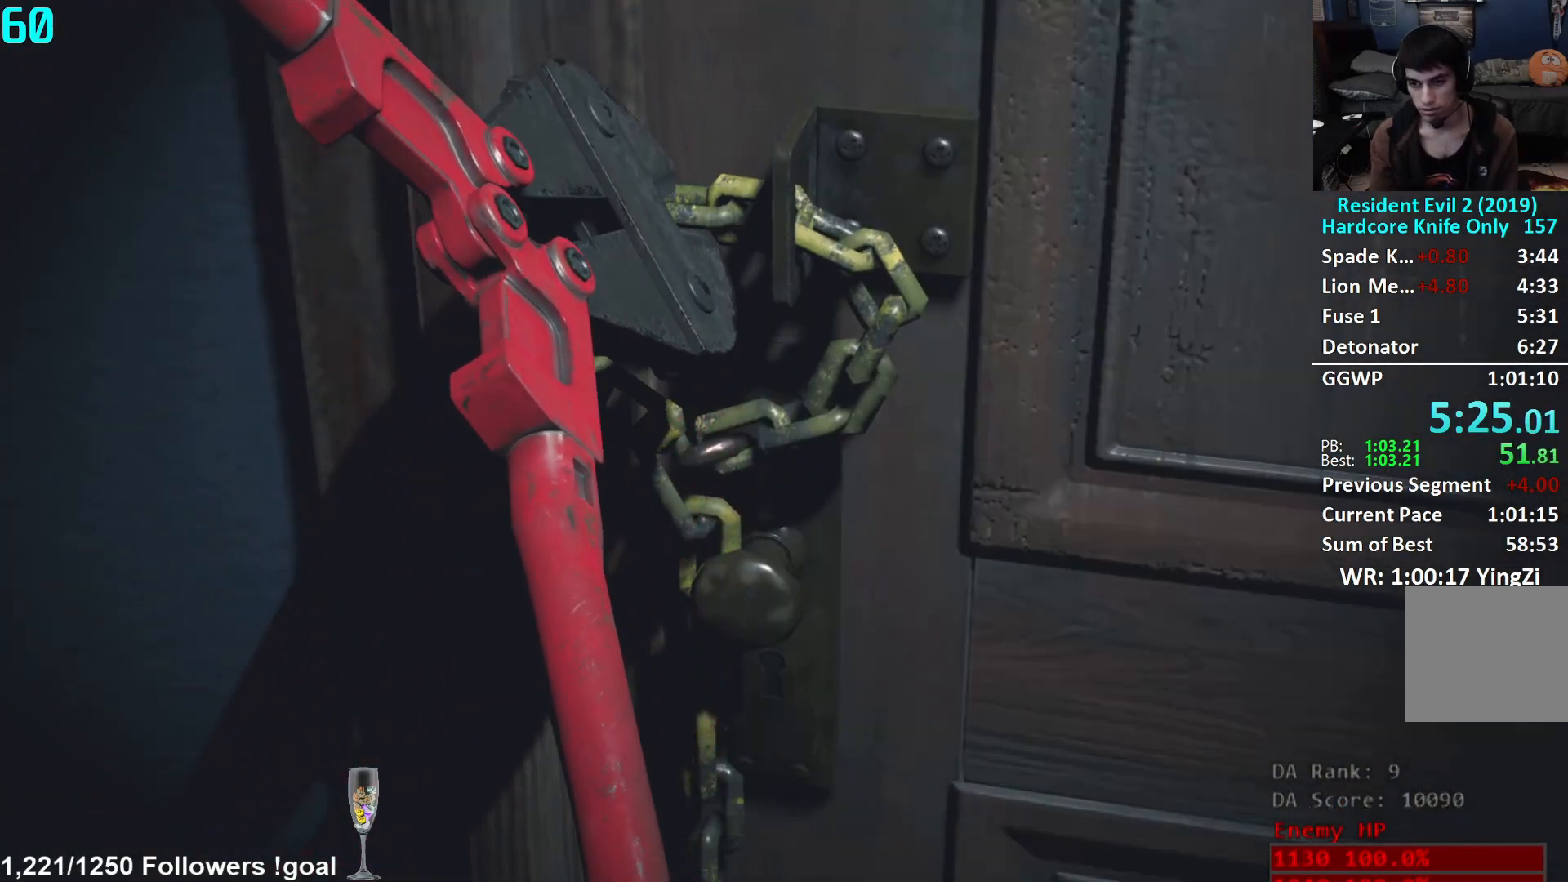
{"buttons": [], "left_stick": "up-left", "right_stick": "left", "events": [[384, "left_stick", "up-left"]]}
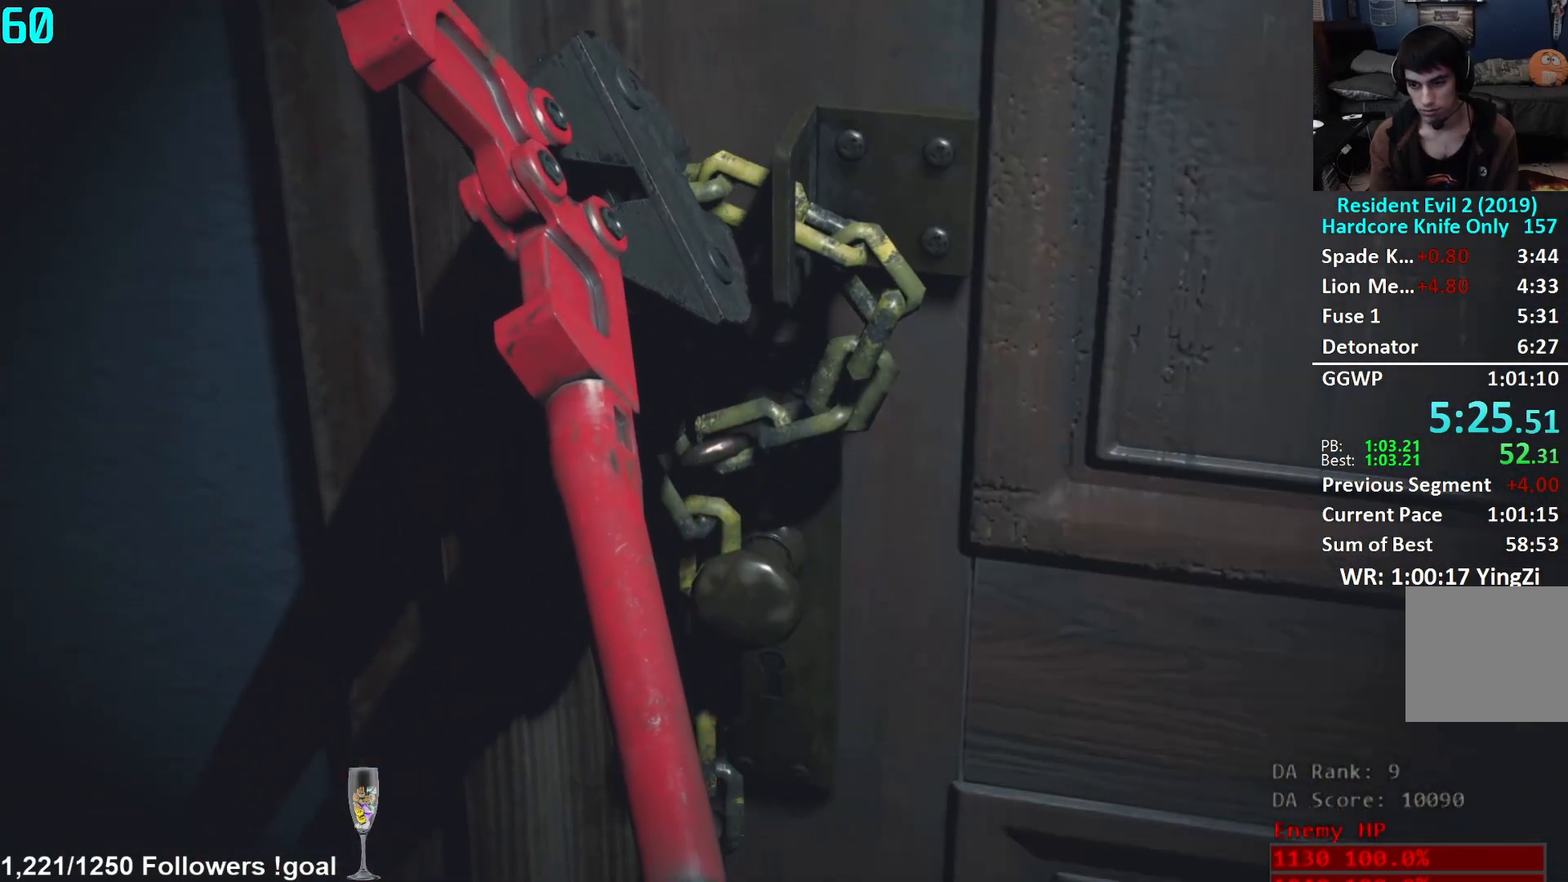
{"buttons": [], "left_stick": "up-left", "right_stick": "left", "events": []}
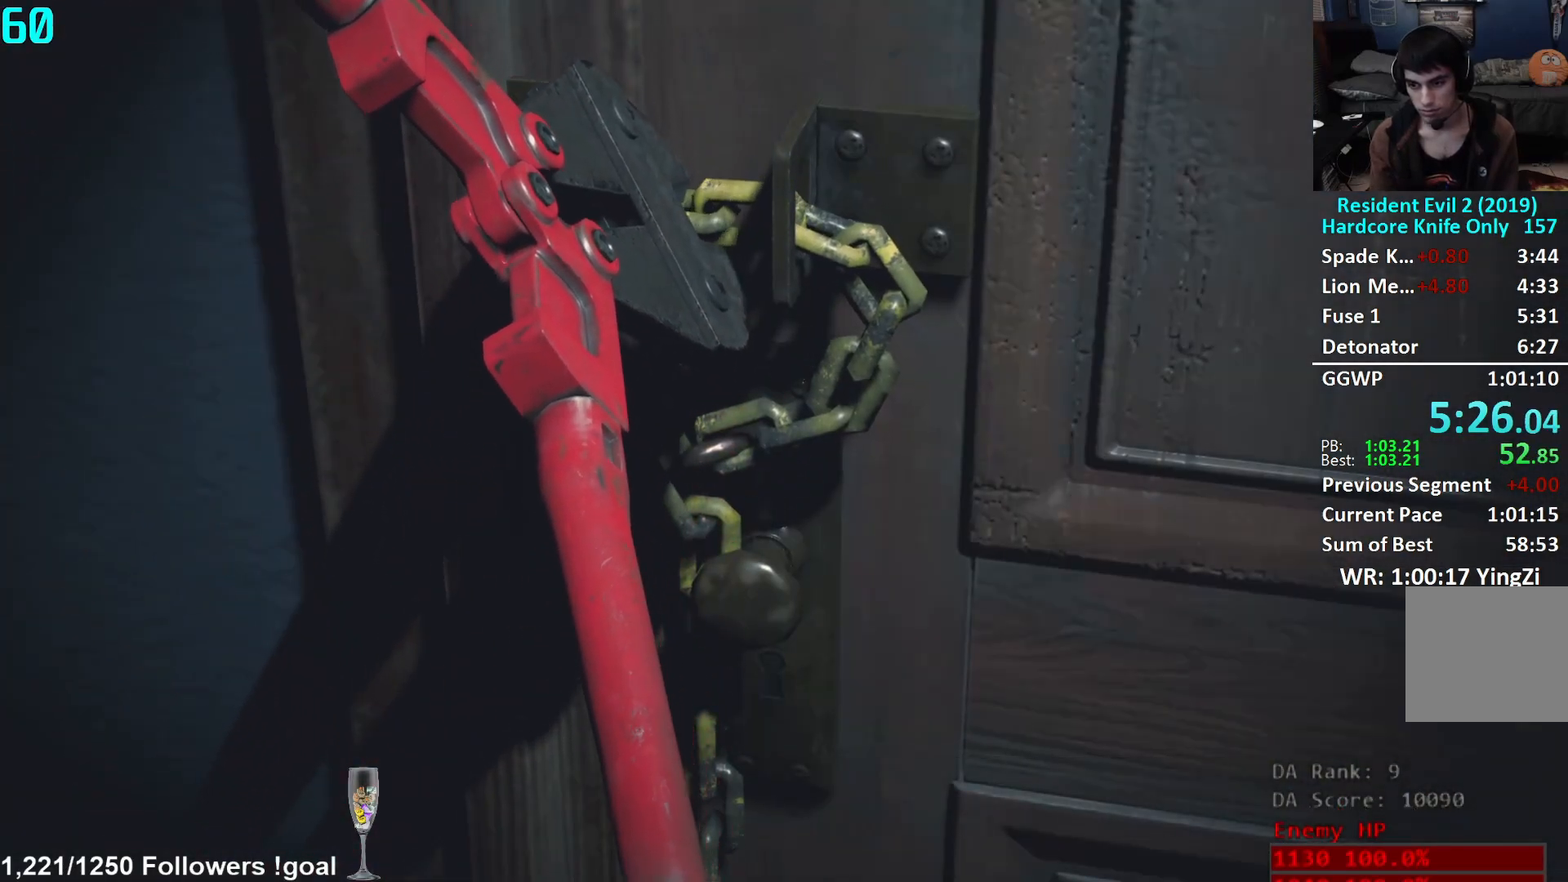
{"buttons": [], "left_stick": "up-left", "right_stick": "center", "events": [[317, "right_stick", "center"]]}
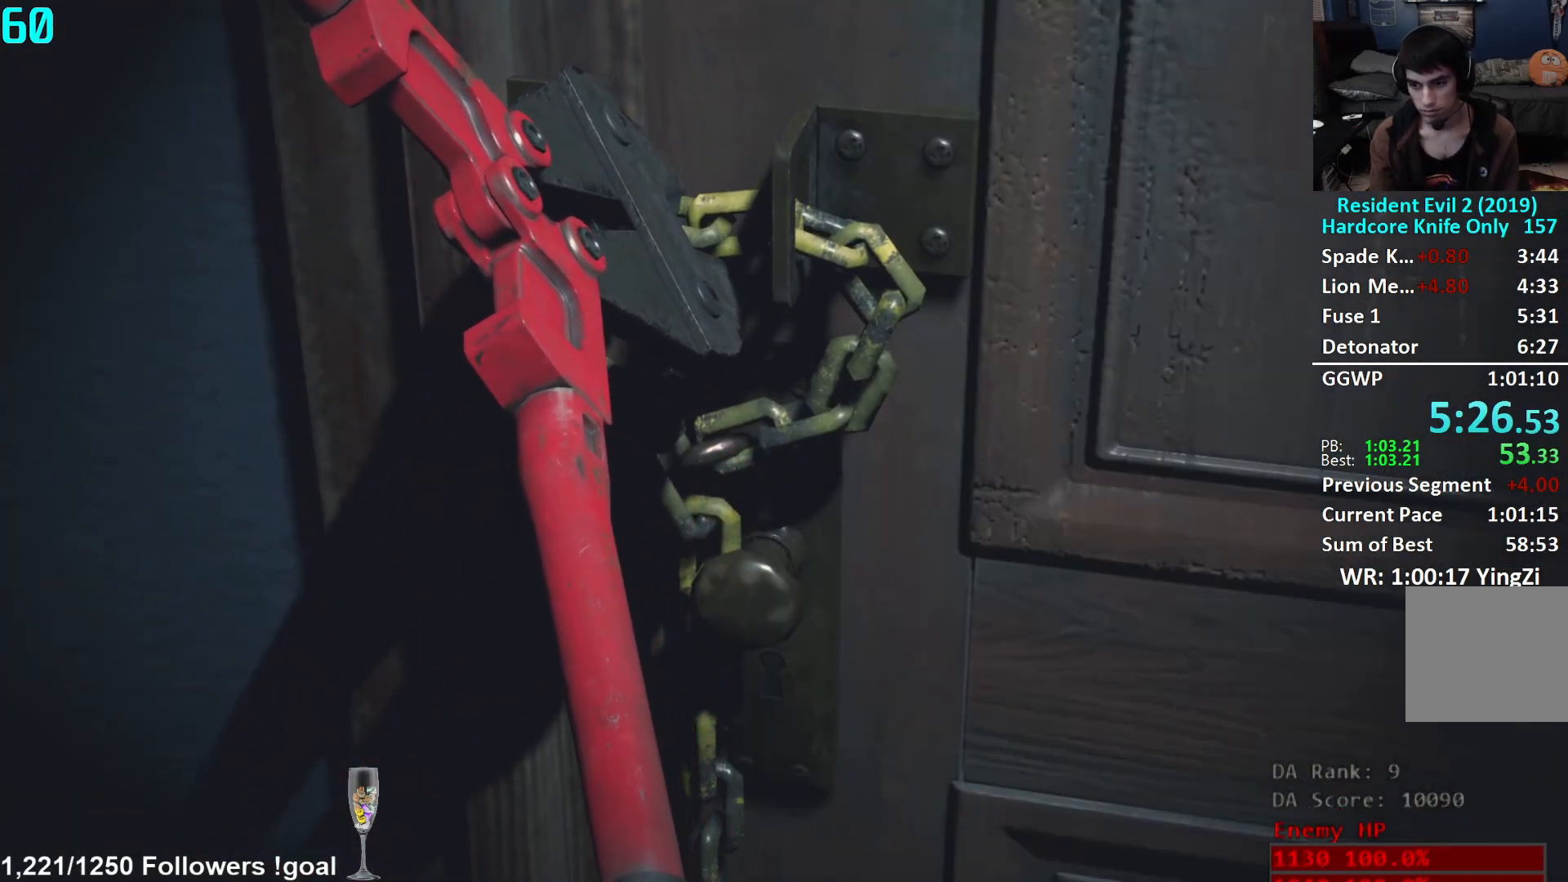
{"buttons": [], "left_stick": "up-left", "right_stick": "center", "events": []}
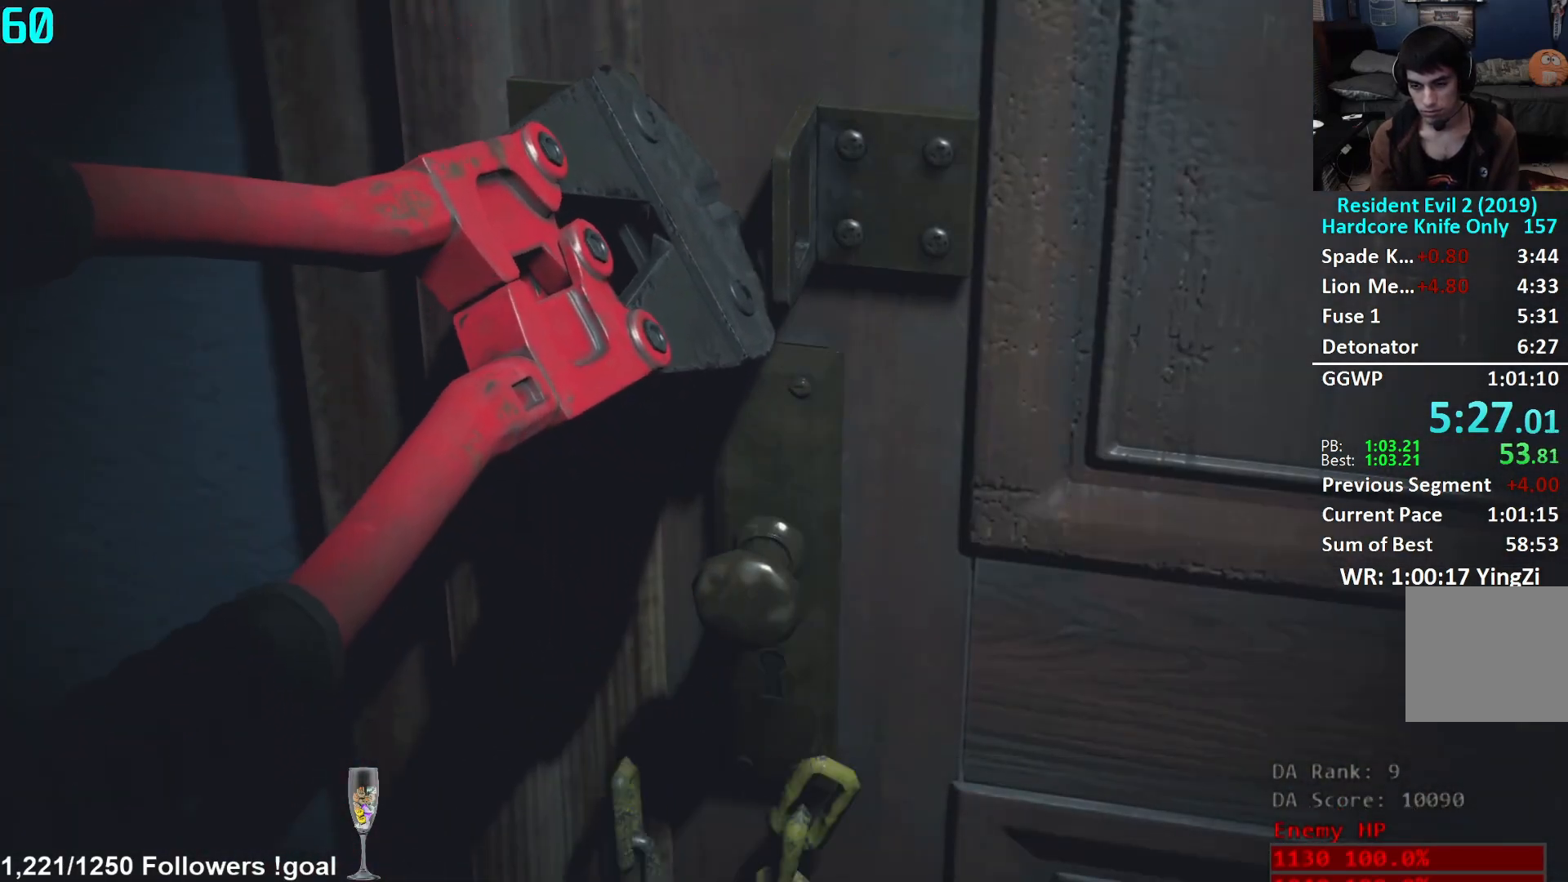
{"buttons": [], "left_stick": "up-left", "right_stick": "center", "events": [[67, "L3", "down"], [100, "A", "down"], [167, "A", "up"], [183, "L3", "up"], [250, "A", "down"], [250, "L3", "down"], [317, "A", "up"], [333, "L3", "up"], [383, "A", "down"], [417, "L3", "down"], [450, "A", "up"], [500, "L3", "up"]]}
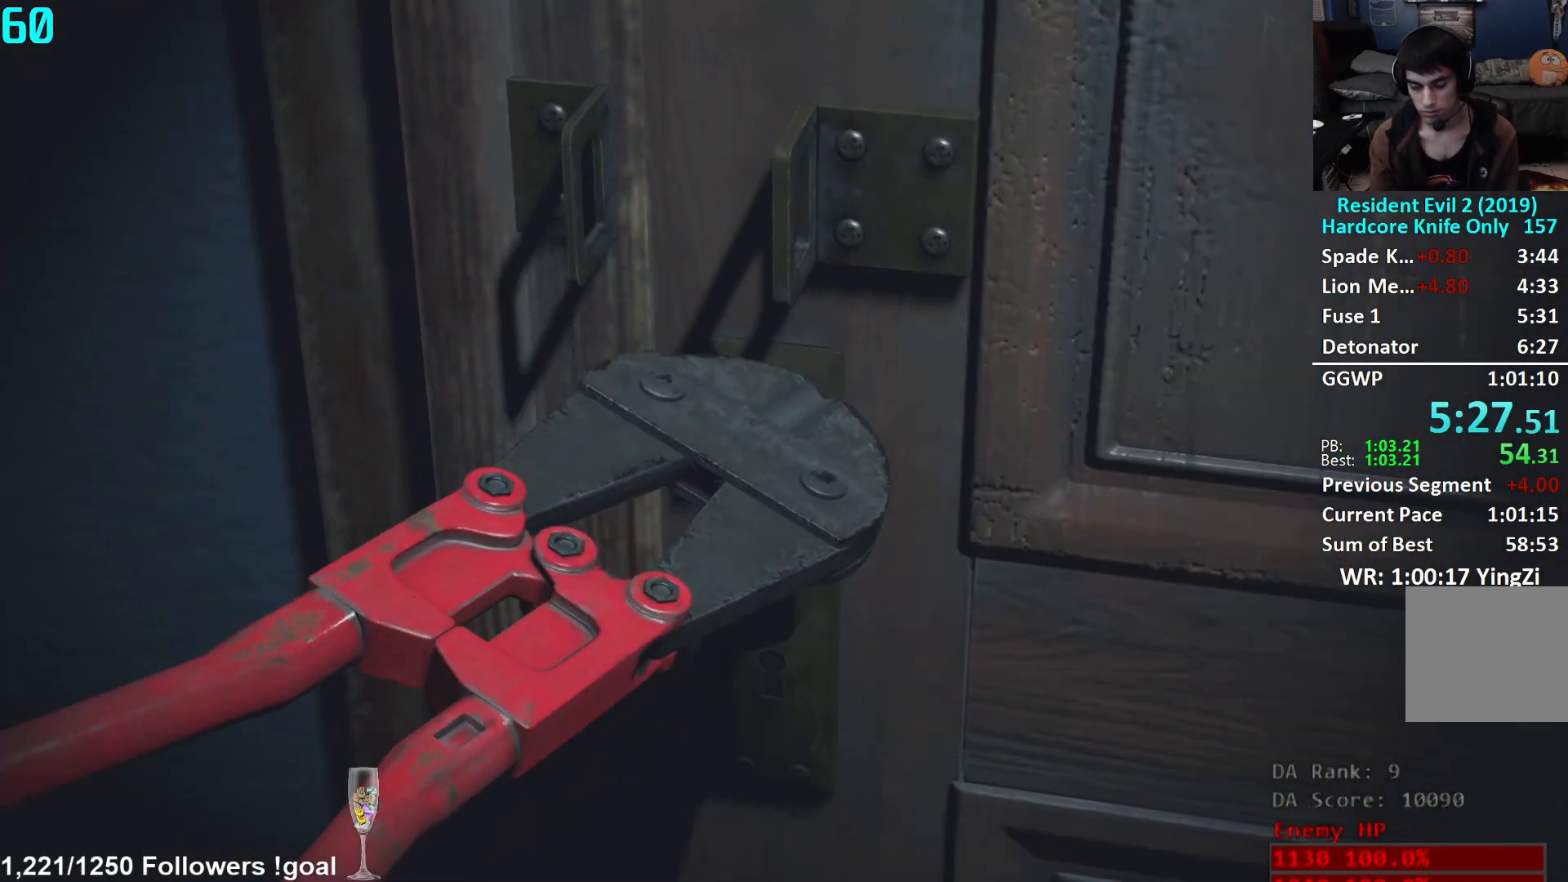
{"buttons": [], "left_stick": "up-left", "right_stick": "center", "events": [[34, "A", "down"], [84, "A", "up"], [84, "L3", "down"], [150, "A", "down"], [150, "L3", "up"], [217, "A", "up"], [217, "L3", "down"], [301, "A", "down"], [317, "L3", "up"], [367, "A", "up"], [384, "L3", "down"], [434, "A", "down"], [467, "A", "up"], [484, "L3", "up"]]}
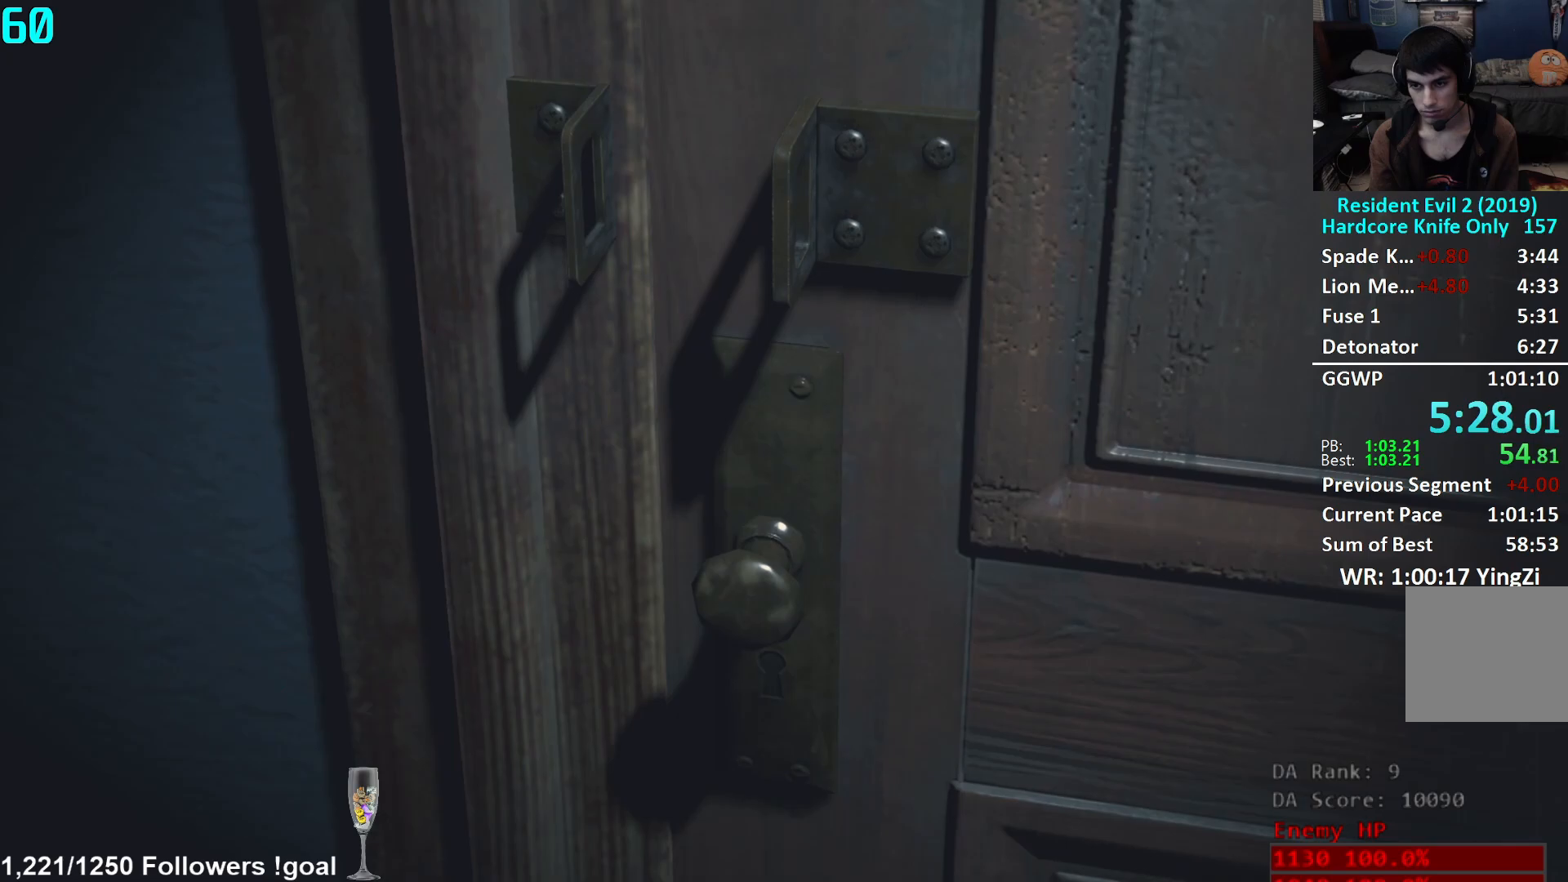
{"buttons": [], "left_stick": "up-left", "right_stick": "down-left", "events": [[50, "L3", "down"], [67, "A", "down"], [117, "A", "up"], [150, "L3", "up"], [200, "A", "down"], [217, "L3", "down"], [267, "A", "up"], [350, "L3", "up"], [367, "right_stick", "down-left"]]}
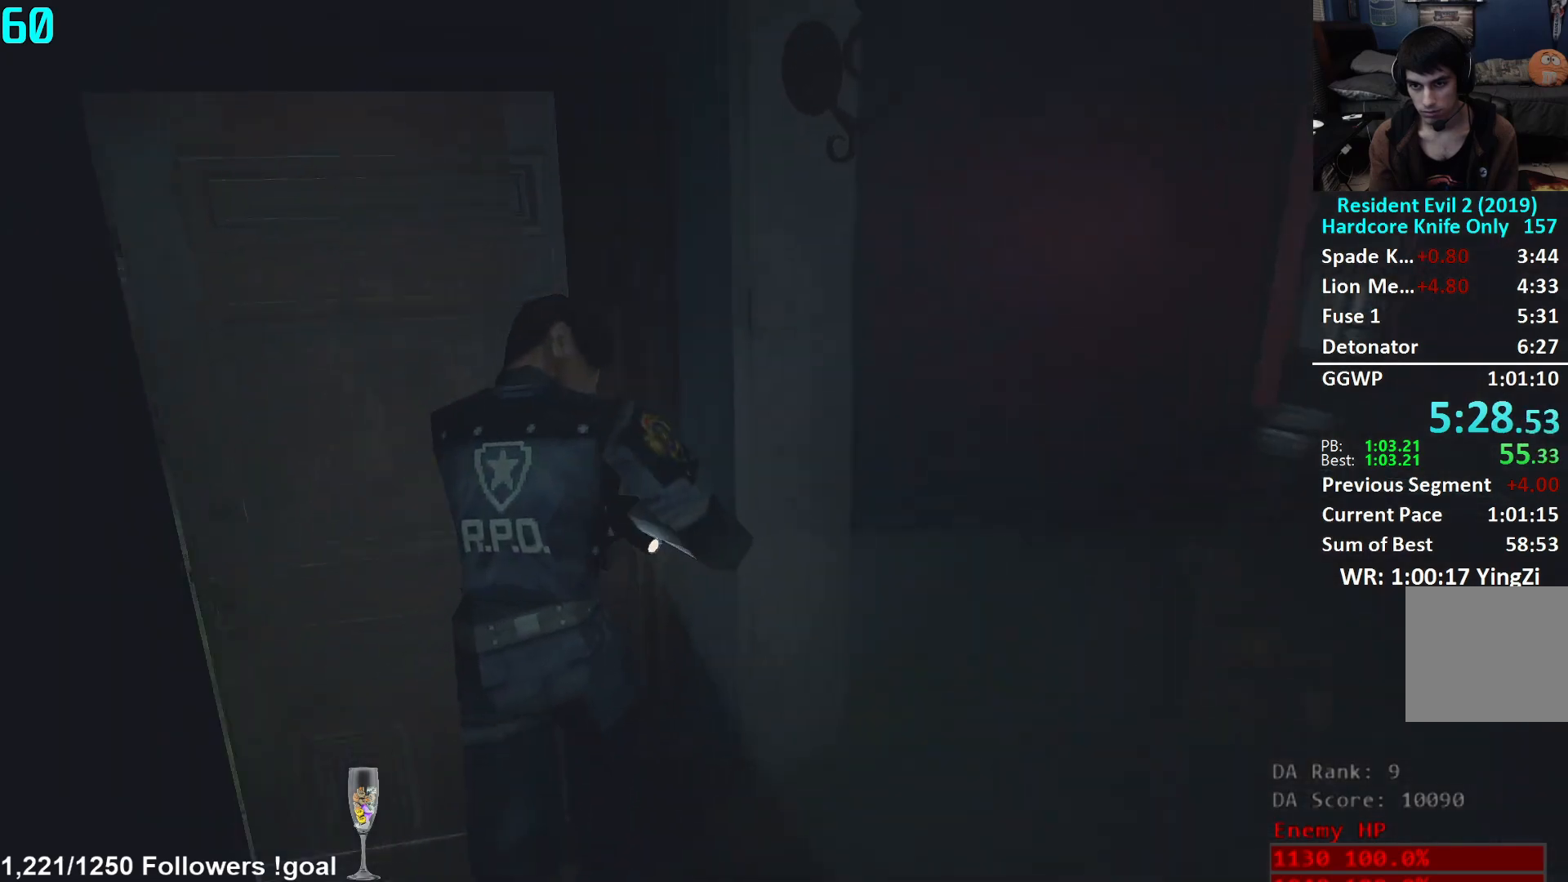
{"buttons": [], "left_stick": "up", "right_stick": "up", "events": [[334, "left_stick", "up"], [334, "right_stick", "center"], [484, "right_stick", "up"]]}
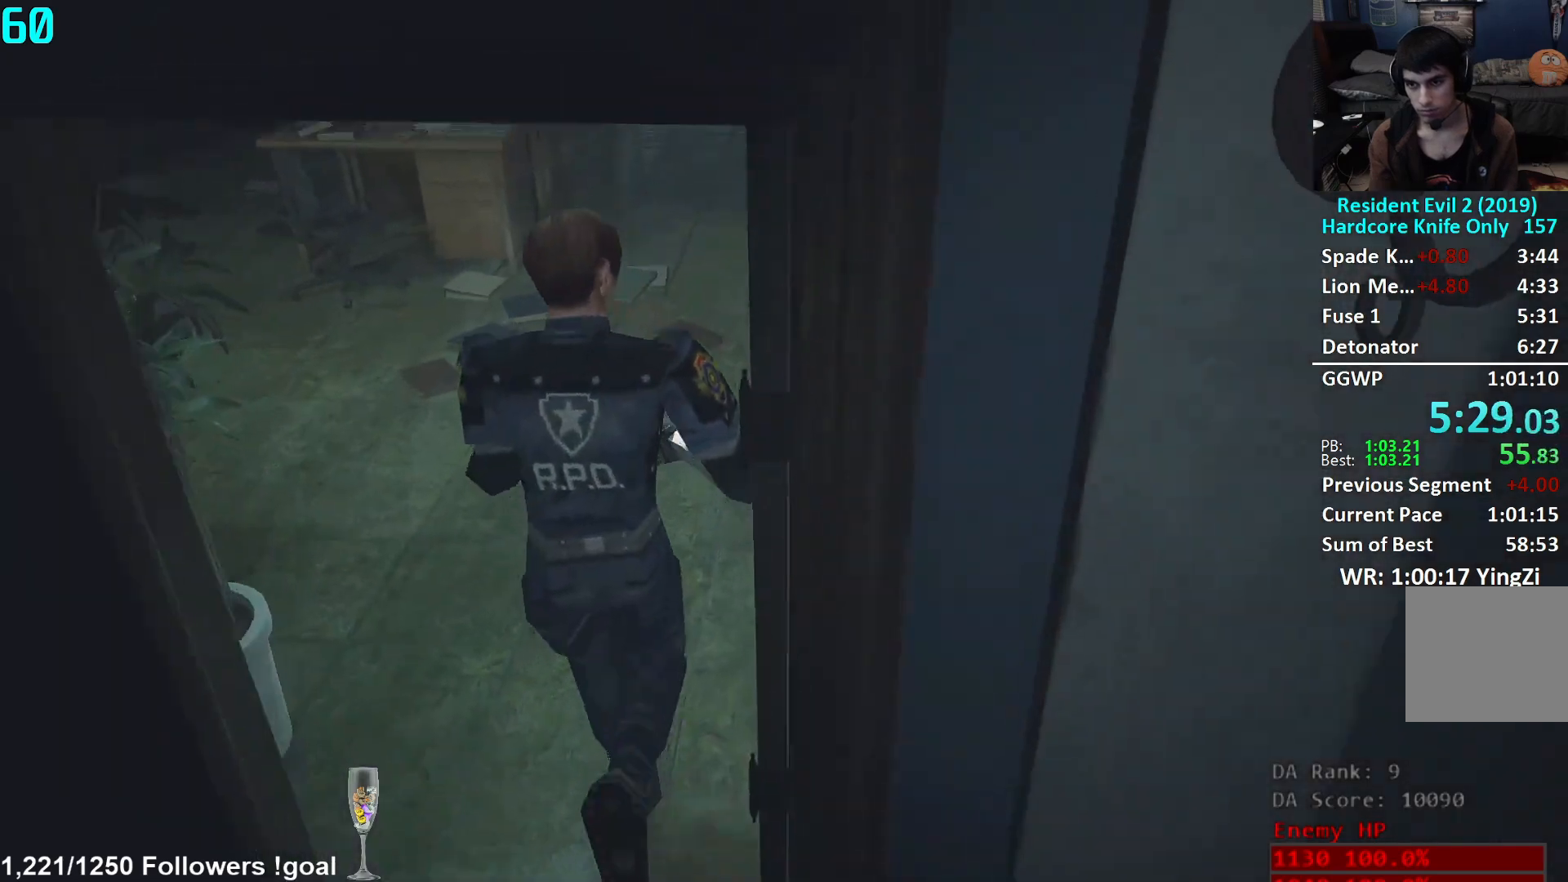
{"buttons": [], "left_stick": "up", "right_stick": "center", "events": [[133, "right_stick", "center"]]}
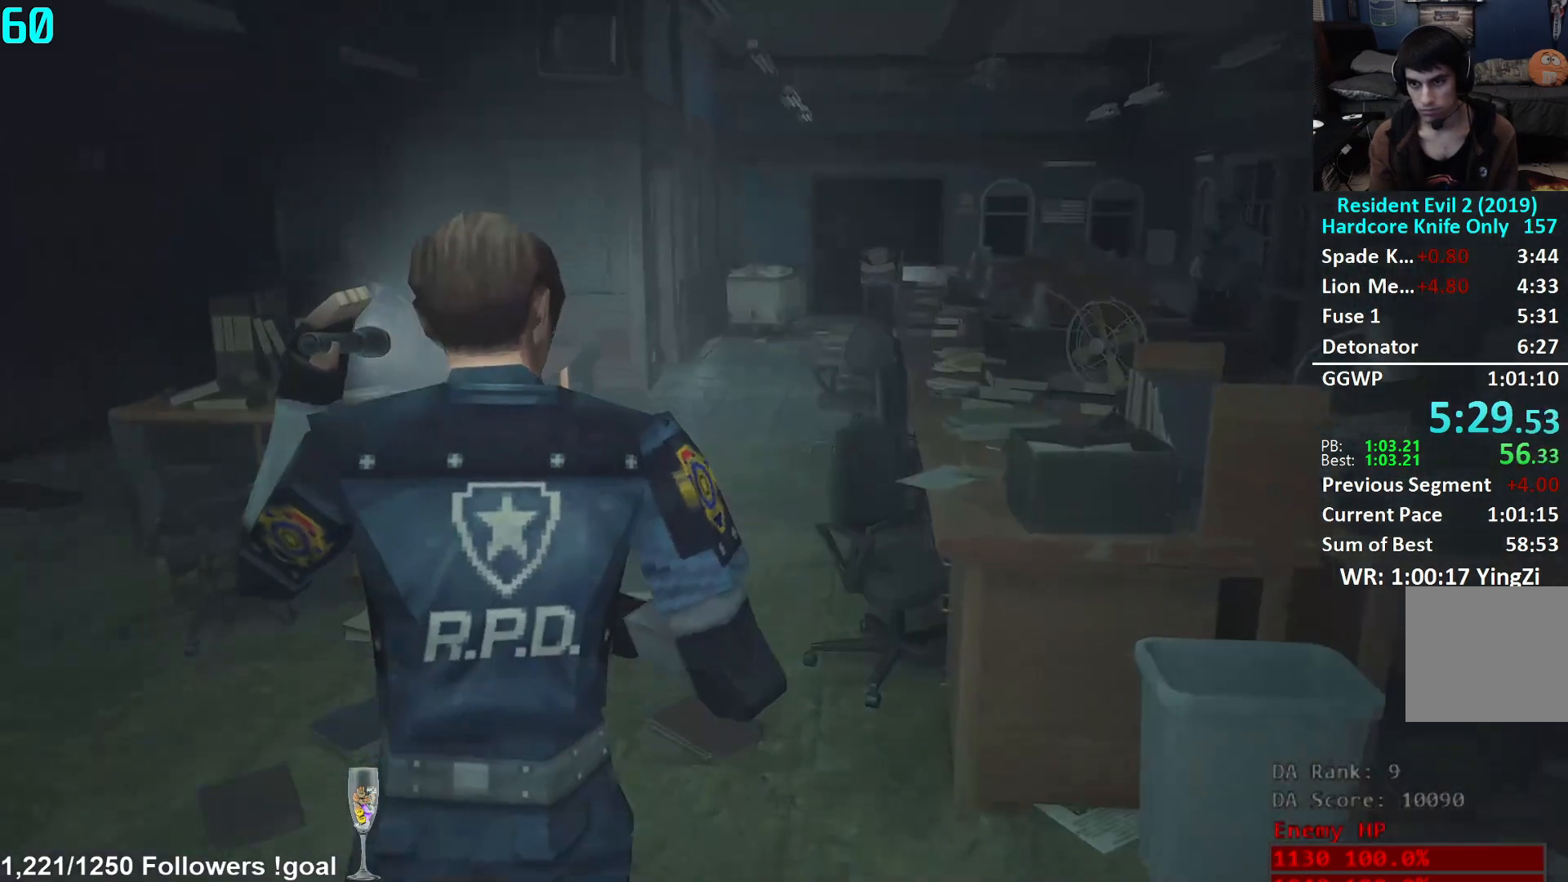
{"buttons": [], "left_stick": "up", "right_stick": "center", "events": []}
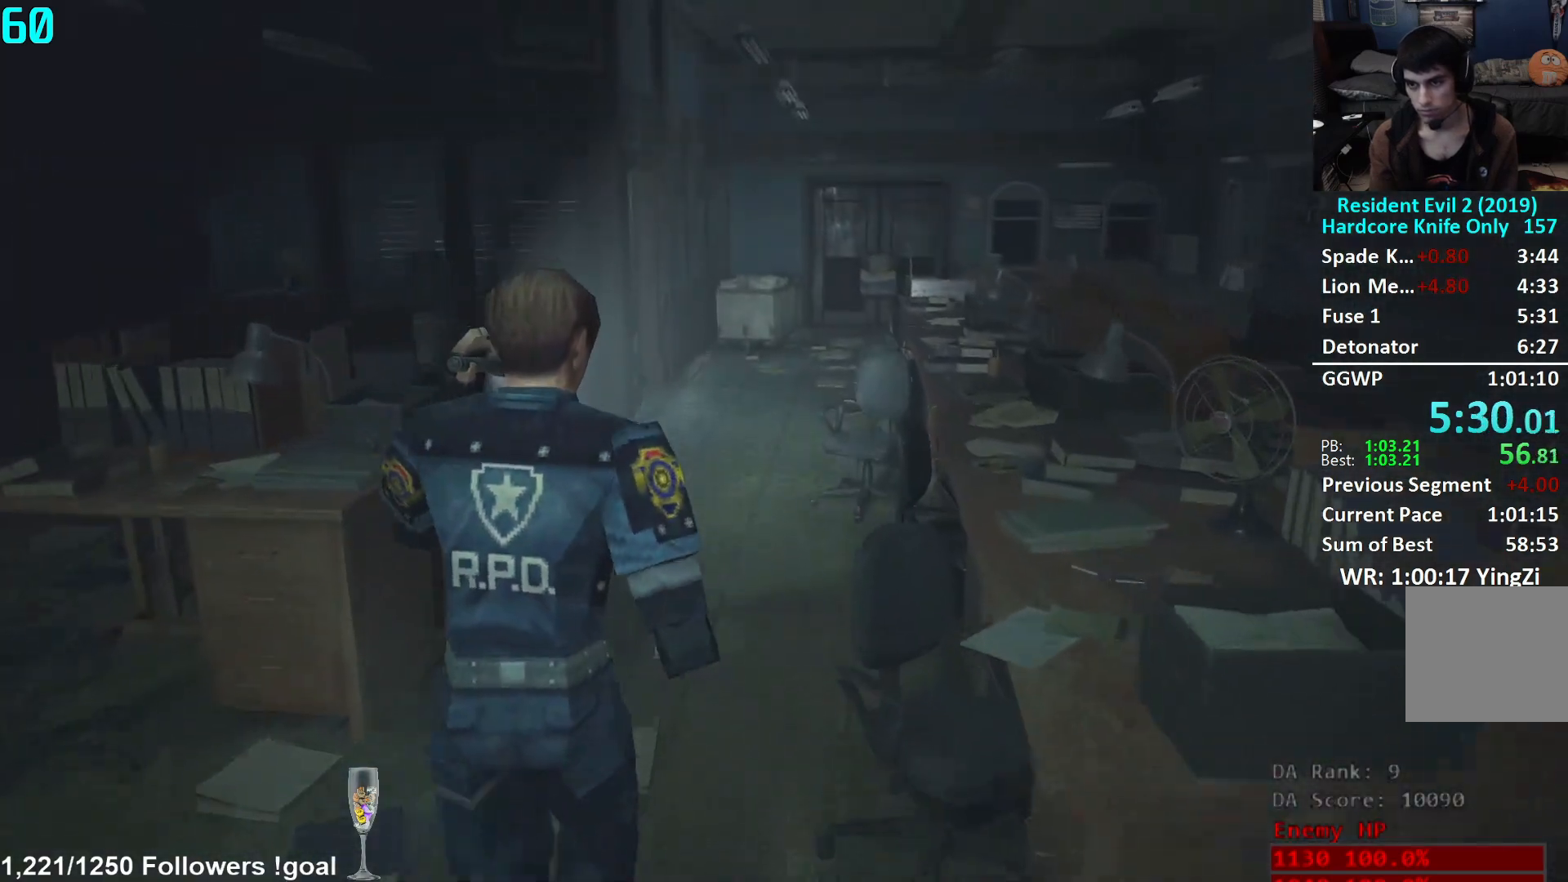
{"buttons": [], "left_stick": "up", "right_stick": "center", "events": []}
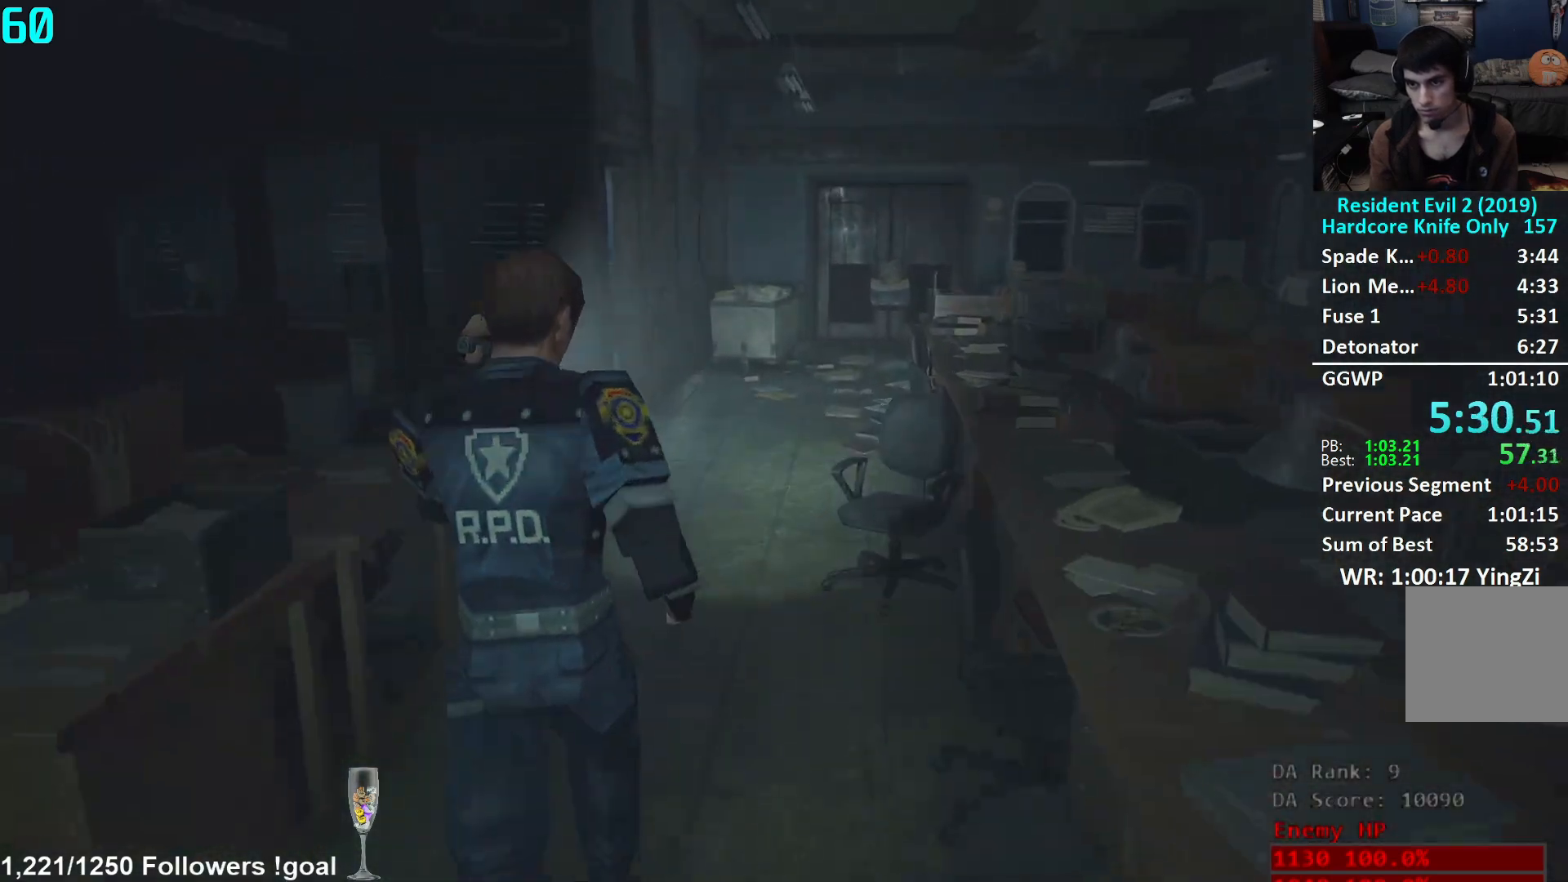
{"buttons": [], "left_stick": "up", "right_stick": "down-left", "events": [[317, "right_stick", "down-left"]]}